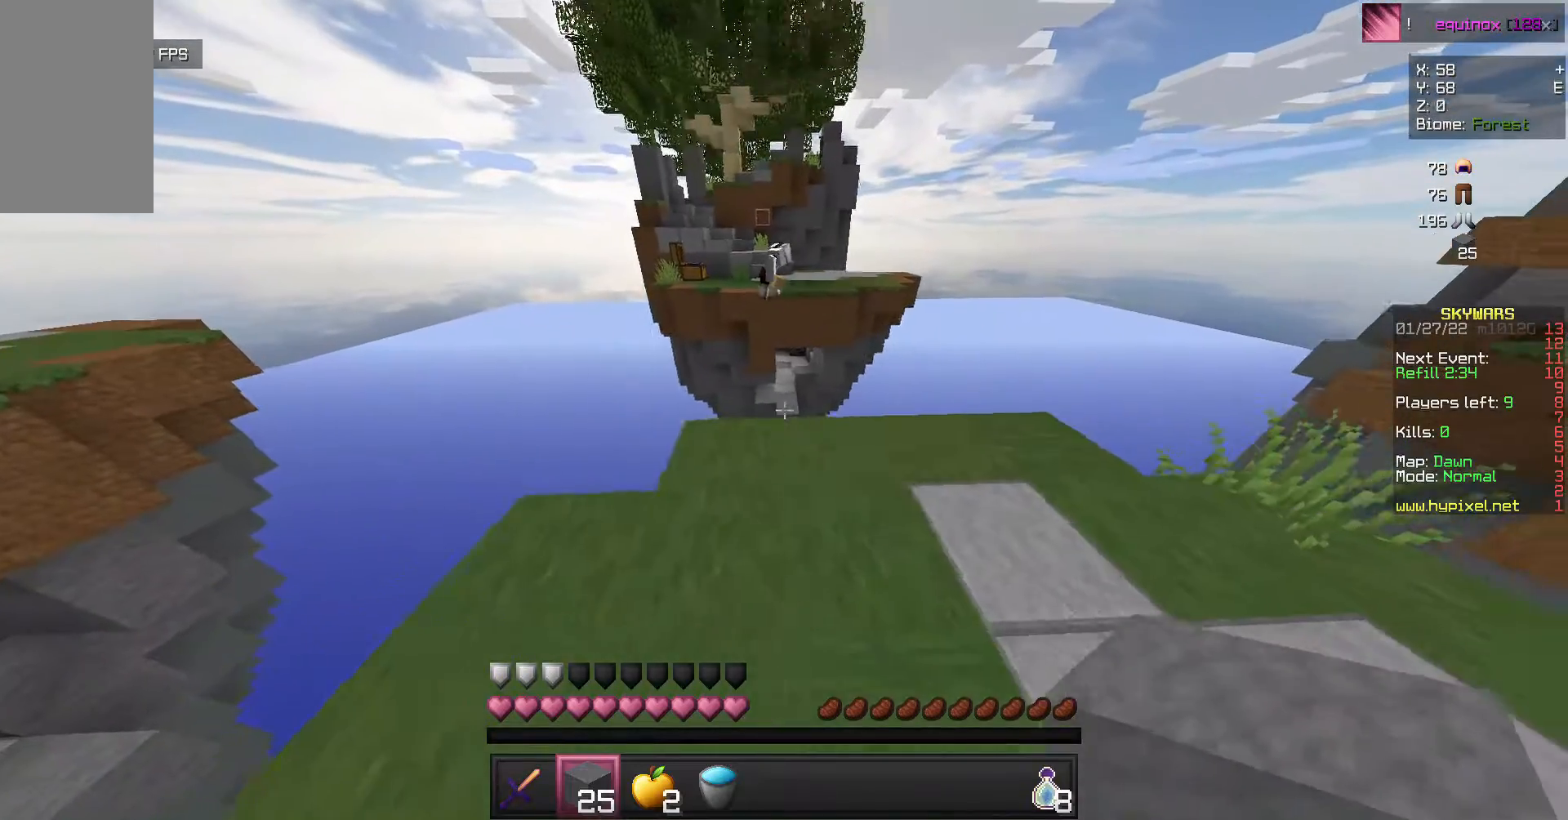
Gameplay with keyboard and mouse; each line is a JSON object with the keys and mouse buttons held at the frame after it. "events" lists presses ("down") and releases ("up") of "a", "d", "s", "w", "mouse_left" and "mouse_right" between this image and that frame as [ms after this image, input, new state], when the widget could be followed in between. "mouse_left", "mouse_right" = the "left", "right" buttons of the "mouse" list. No other keys are recorded. Fast repeated clicks can show as one long hold. Mouse movement is not recorded.
{"keys": [], "mouse": [], "events": [[67, "mouse_right", "down"], [333, "mouse_right", "up"], [400, "mouse_right", "down"], [500, "d", "up"], [500, "mouse_right", "up"]]}
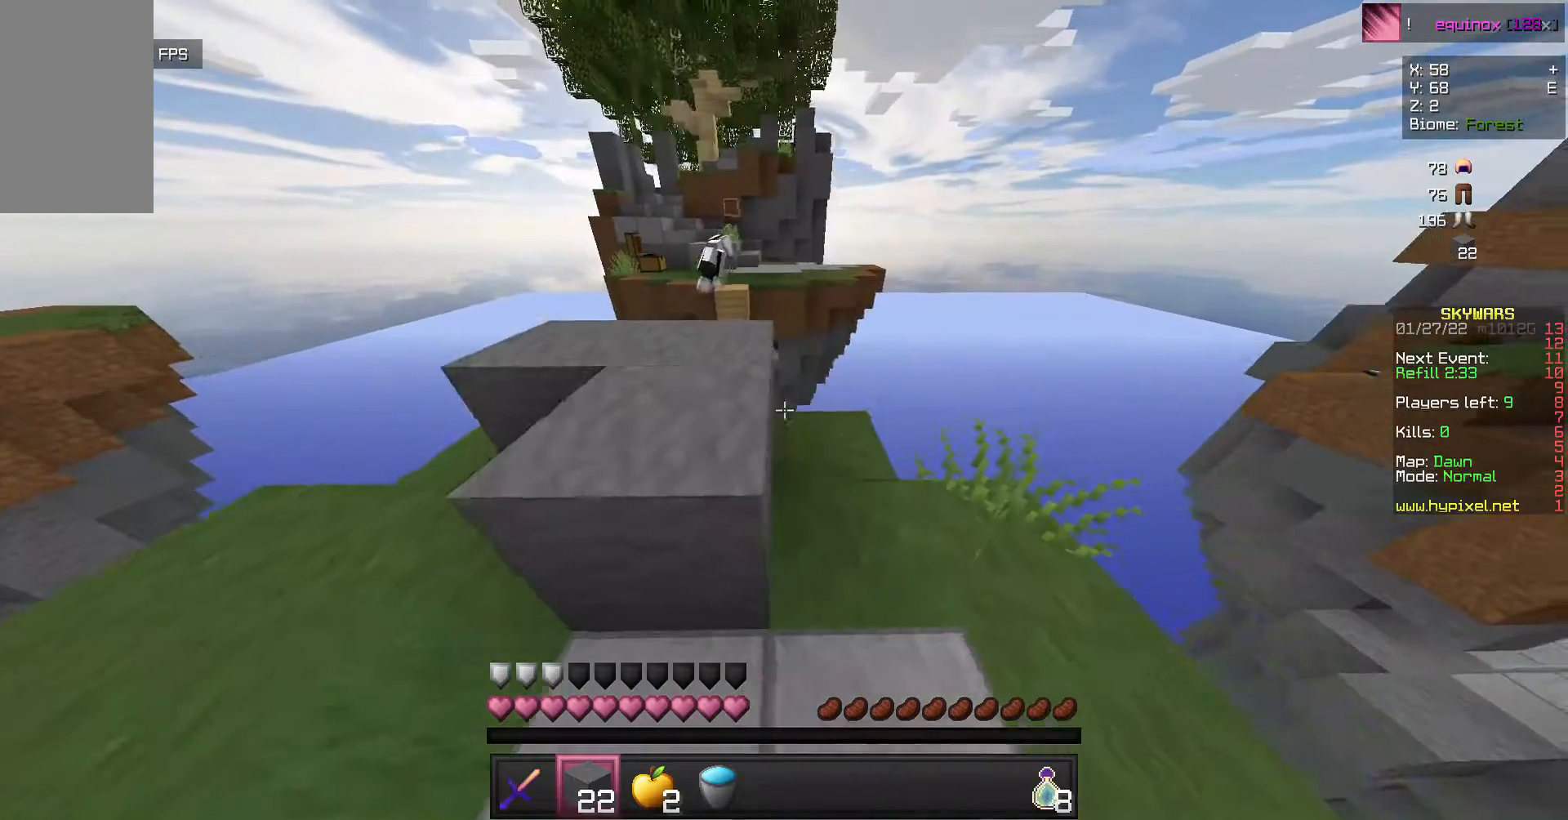
{"keys": ["w"], "mouse": [], "events": [[167, "w", "down"]]}
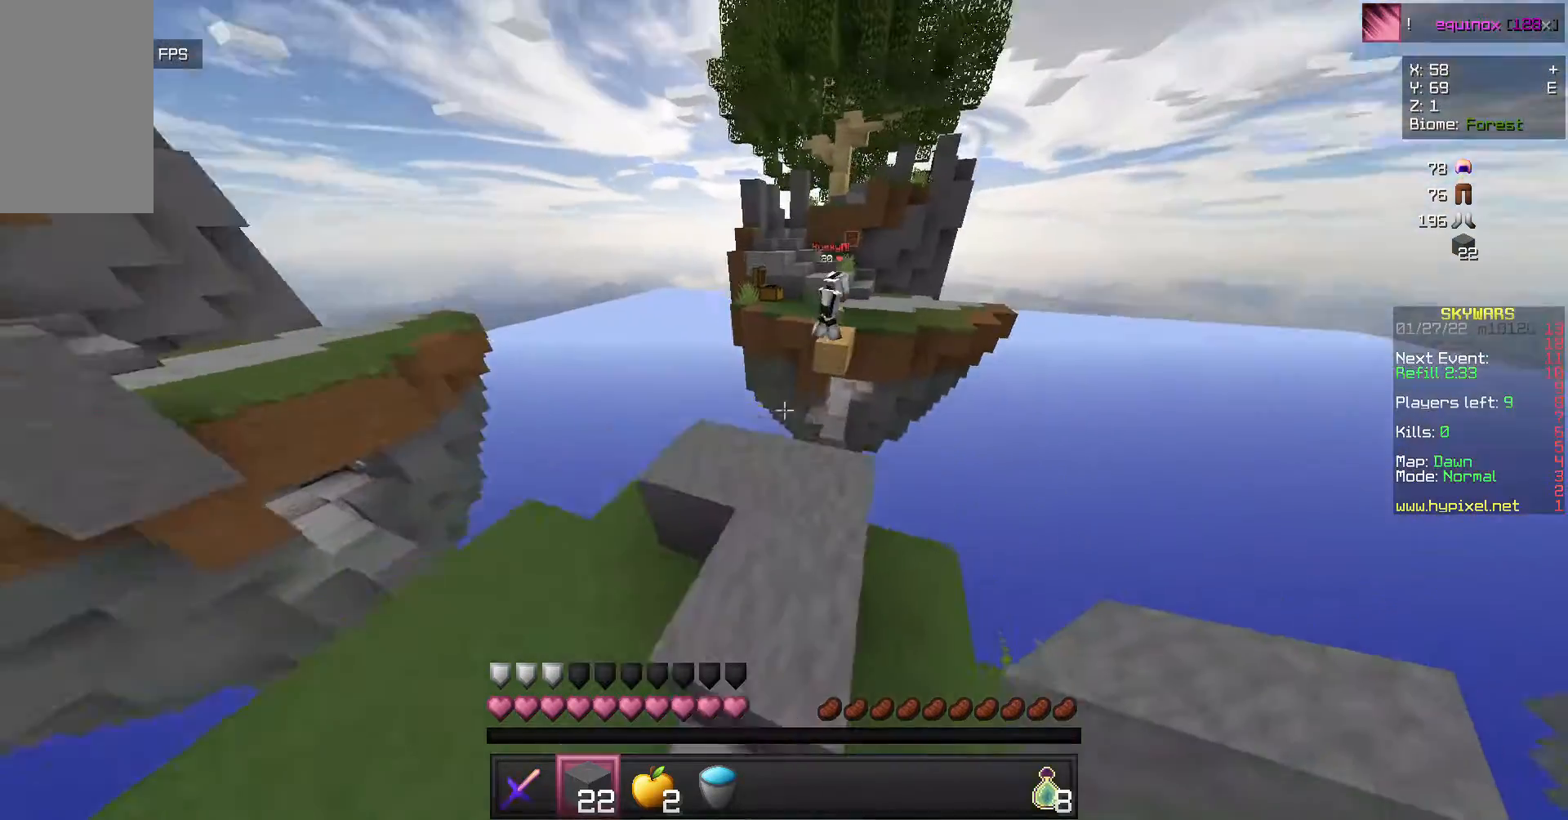
{"keys": [], "mouse": ["right"], "events": [[400, "w", "up"], [500, "mouse_right", "down"]]}
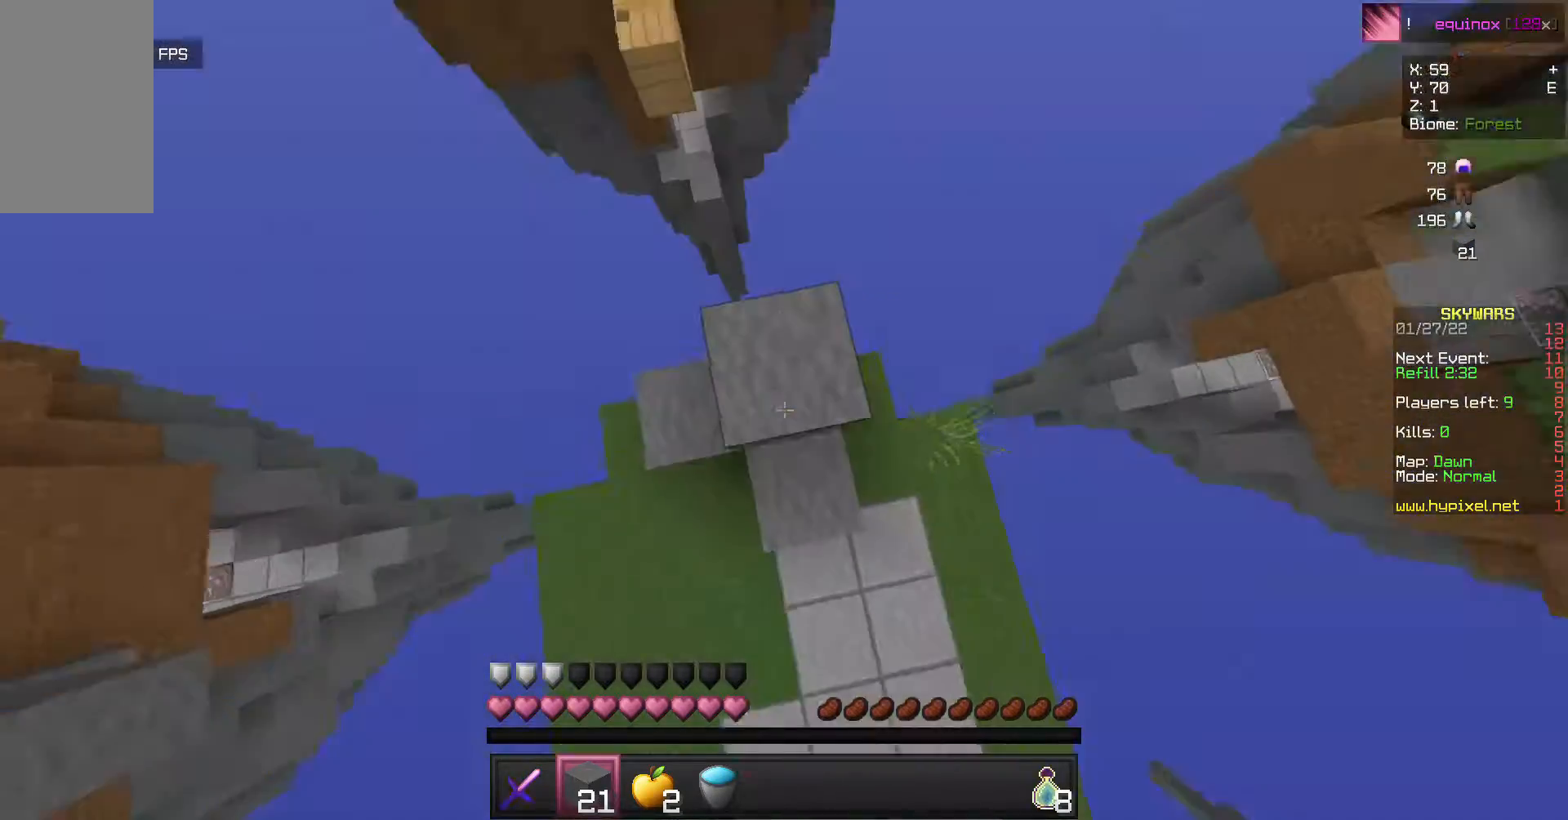
{"keys": [], "mouse": ["right"], "events": [[100, "mouse_right", "up"], [467, "mouse_right", "down"]]}
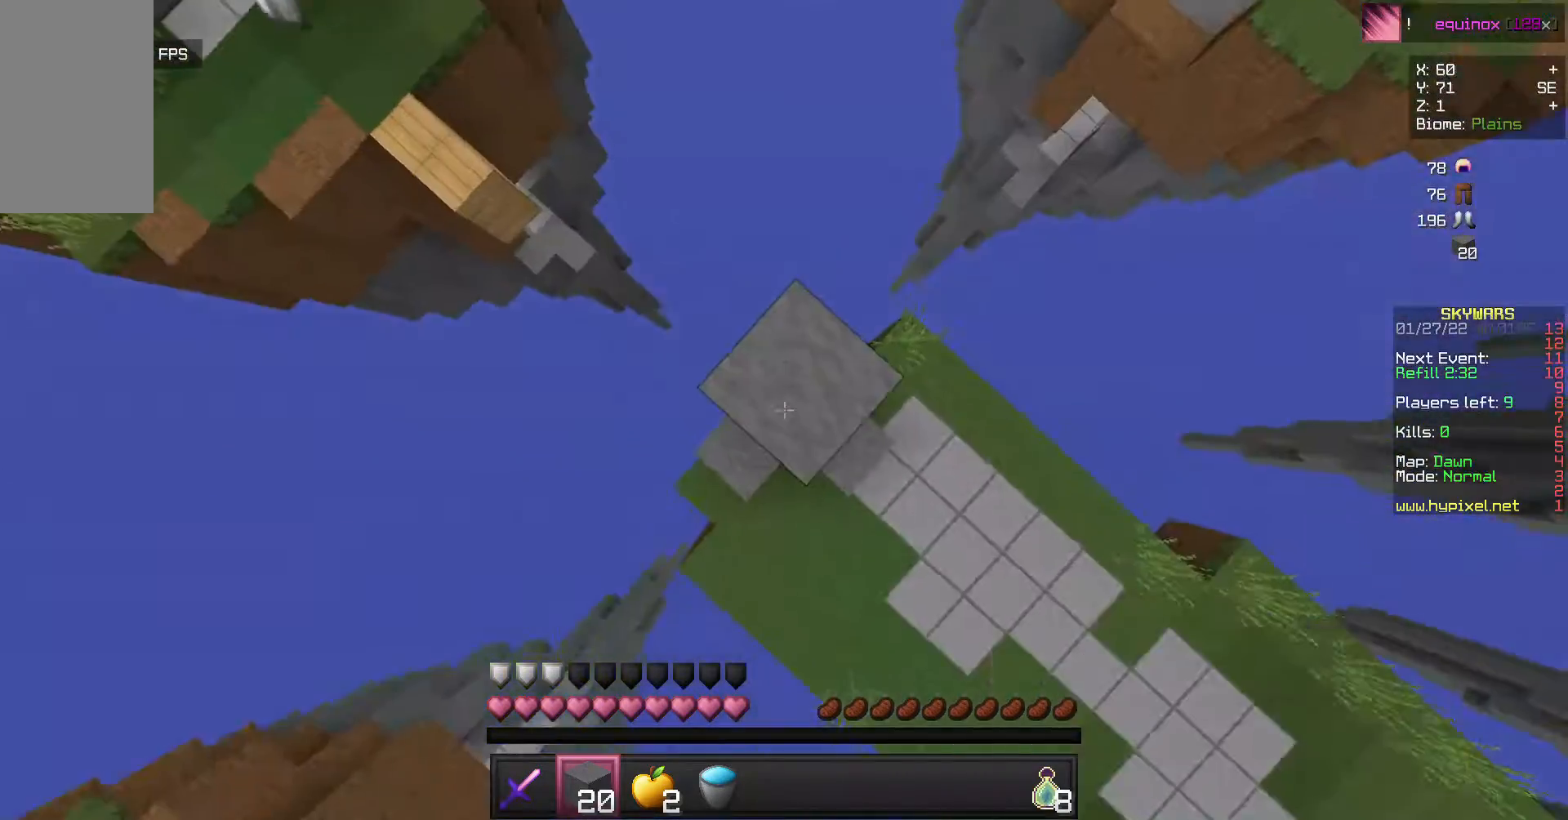
{"keys": [], "mouse": ["right"], "events": [[133, "mouse_right", "up"], [433, "mouse_right", "down"]]}
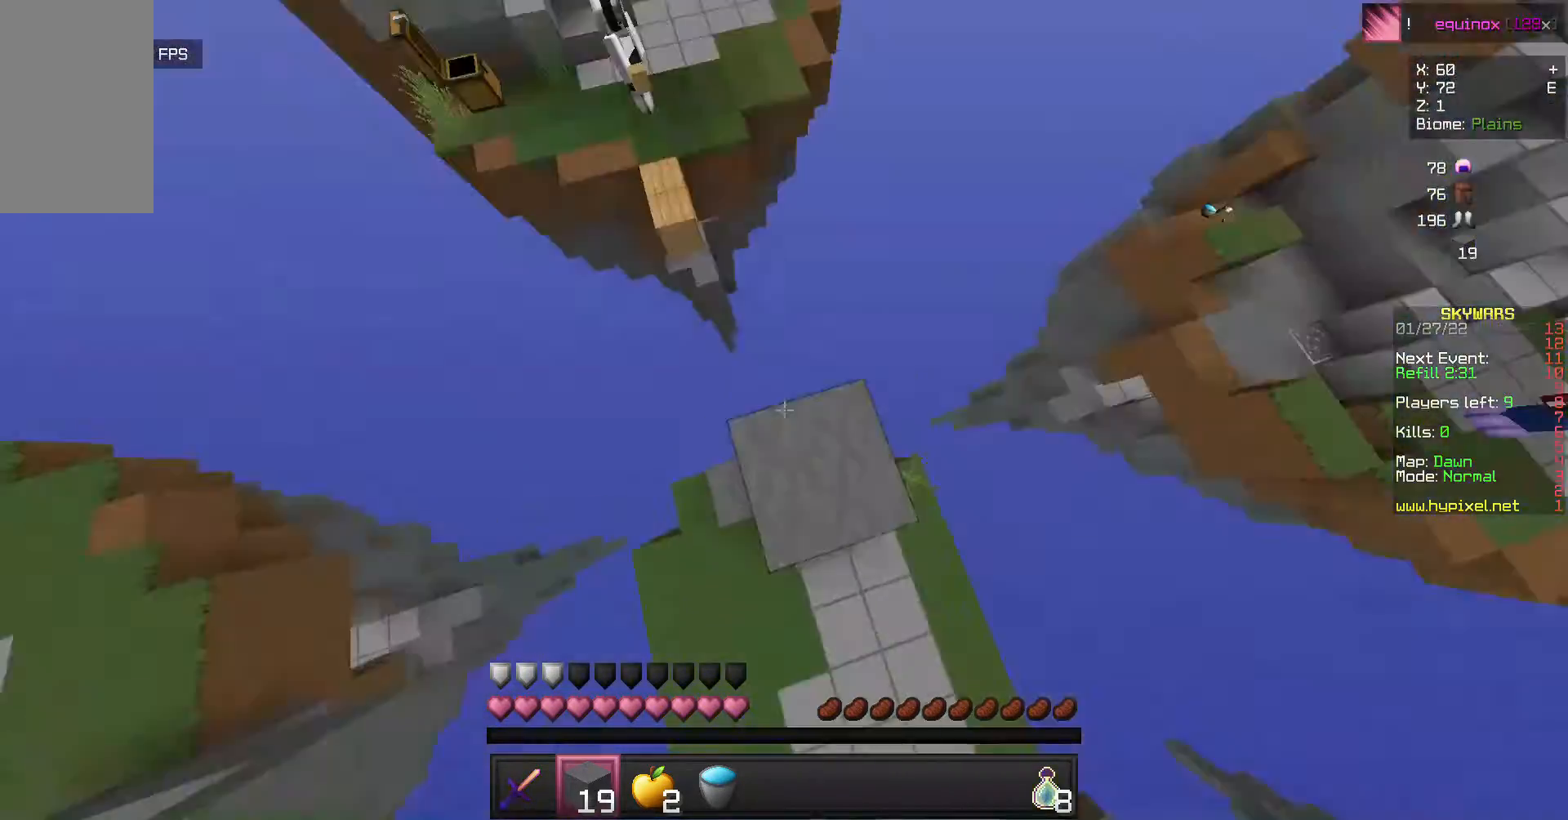
{"keys": [], "mouse": [], "events": [[67, "mouse_right", "up"]]}
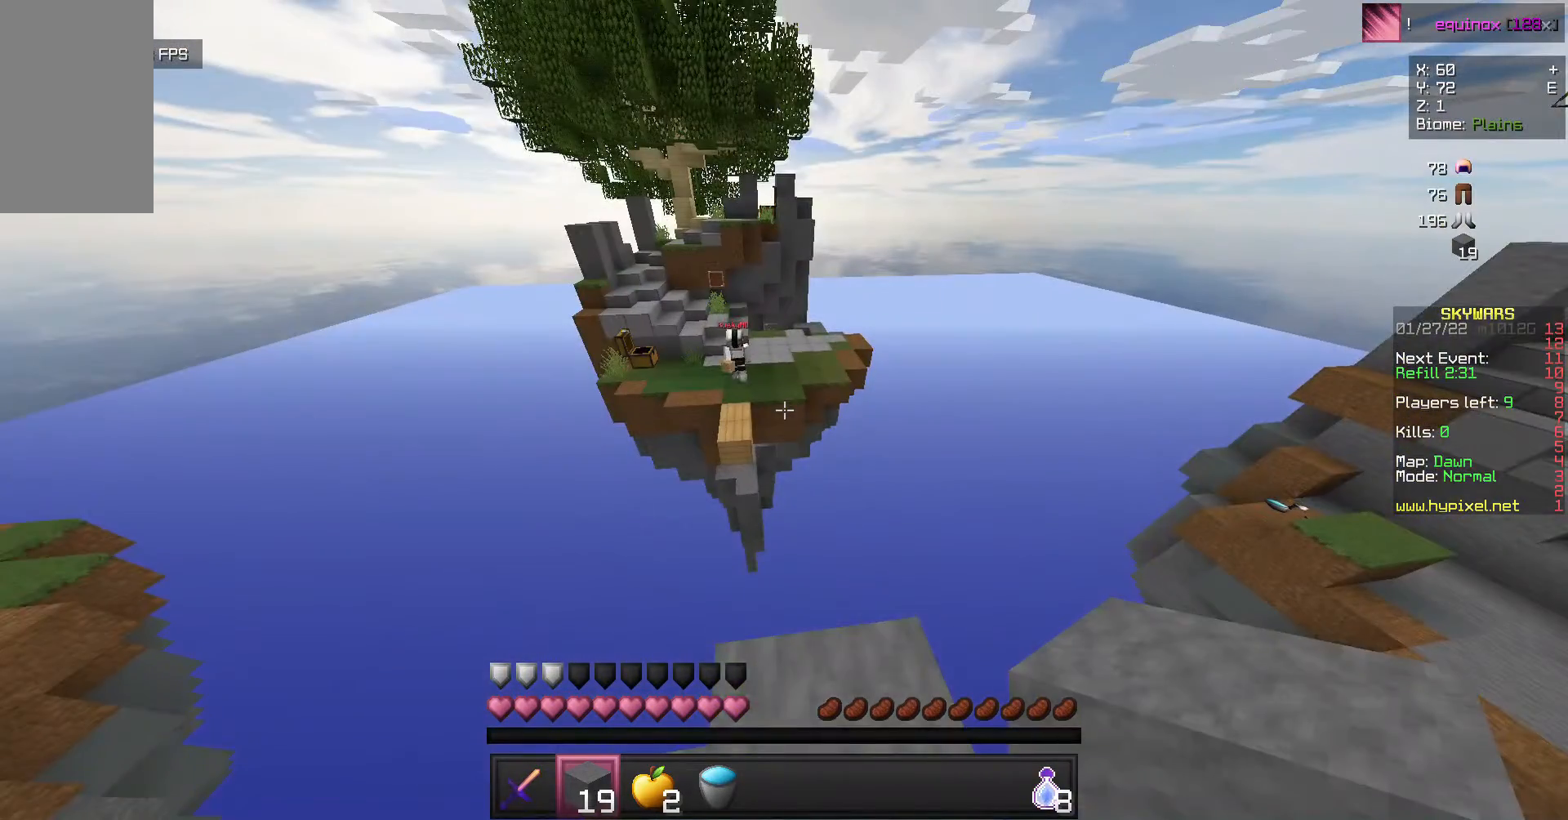
{"keys": [], "mouse": [], "events": [[200, "w", "down"], [467, "w", "up"]]}
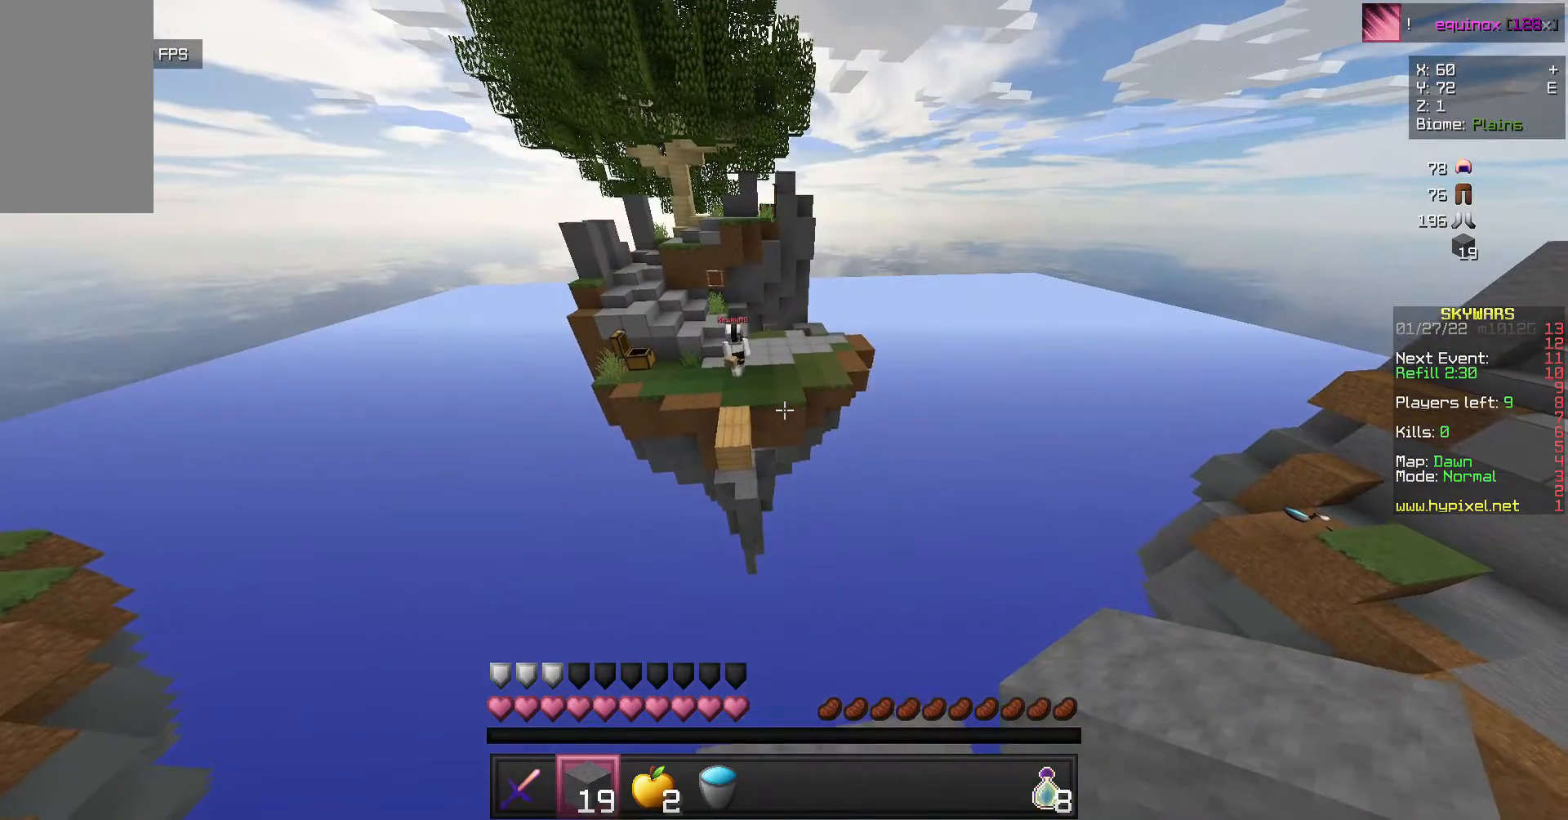
{"keys": [], "mouse": [], "events": [[167, "w", "down"], [300, "w", "up"]]}
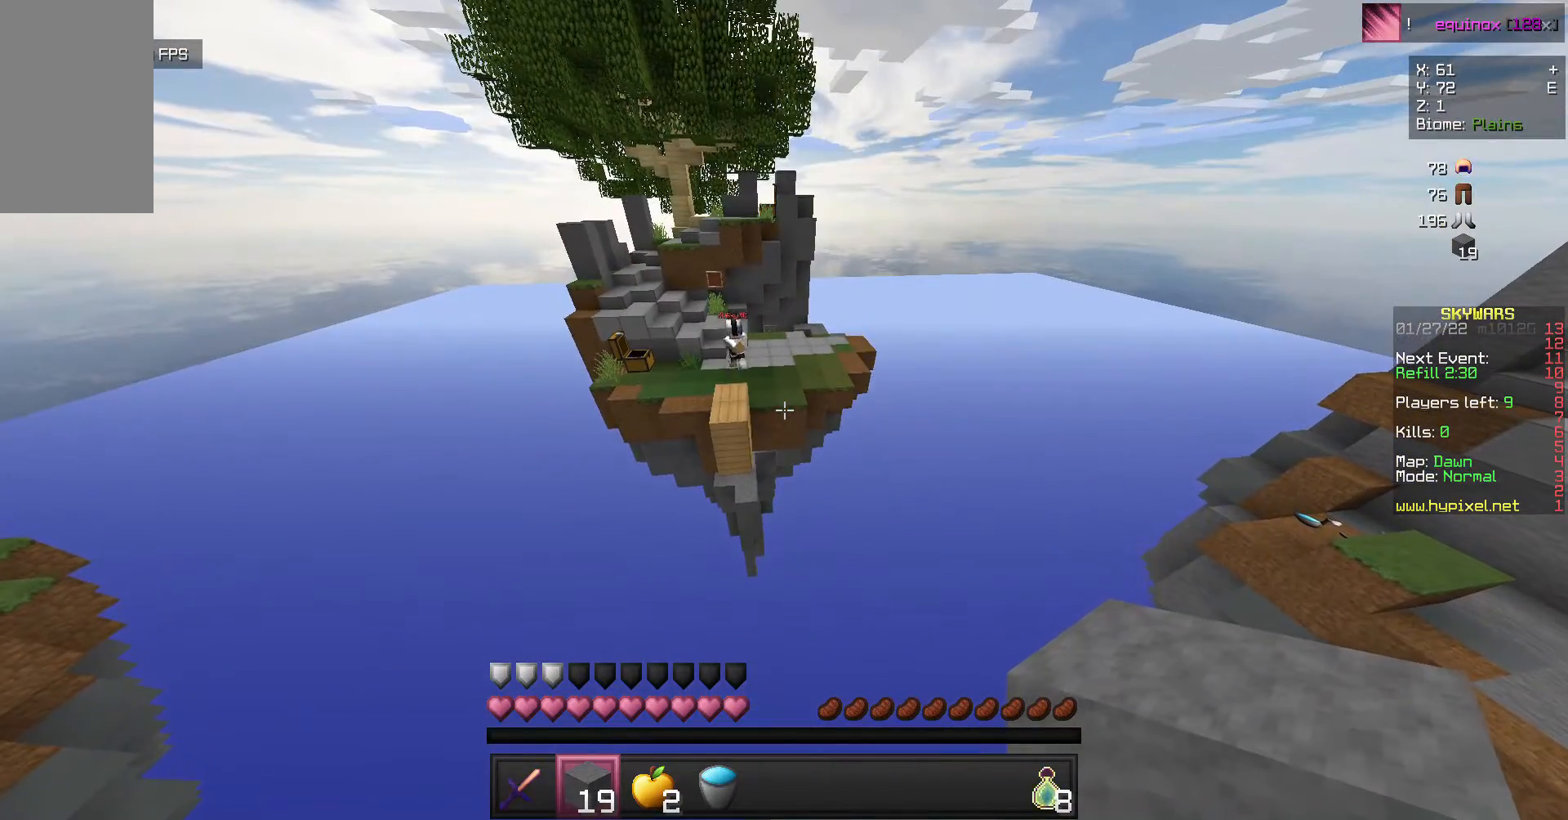
{"keys": [], "mouse": [], "events": [[233, "w", "down"], [367, "w", "up"]]}
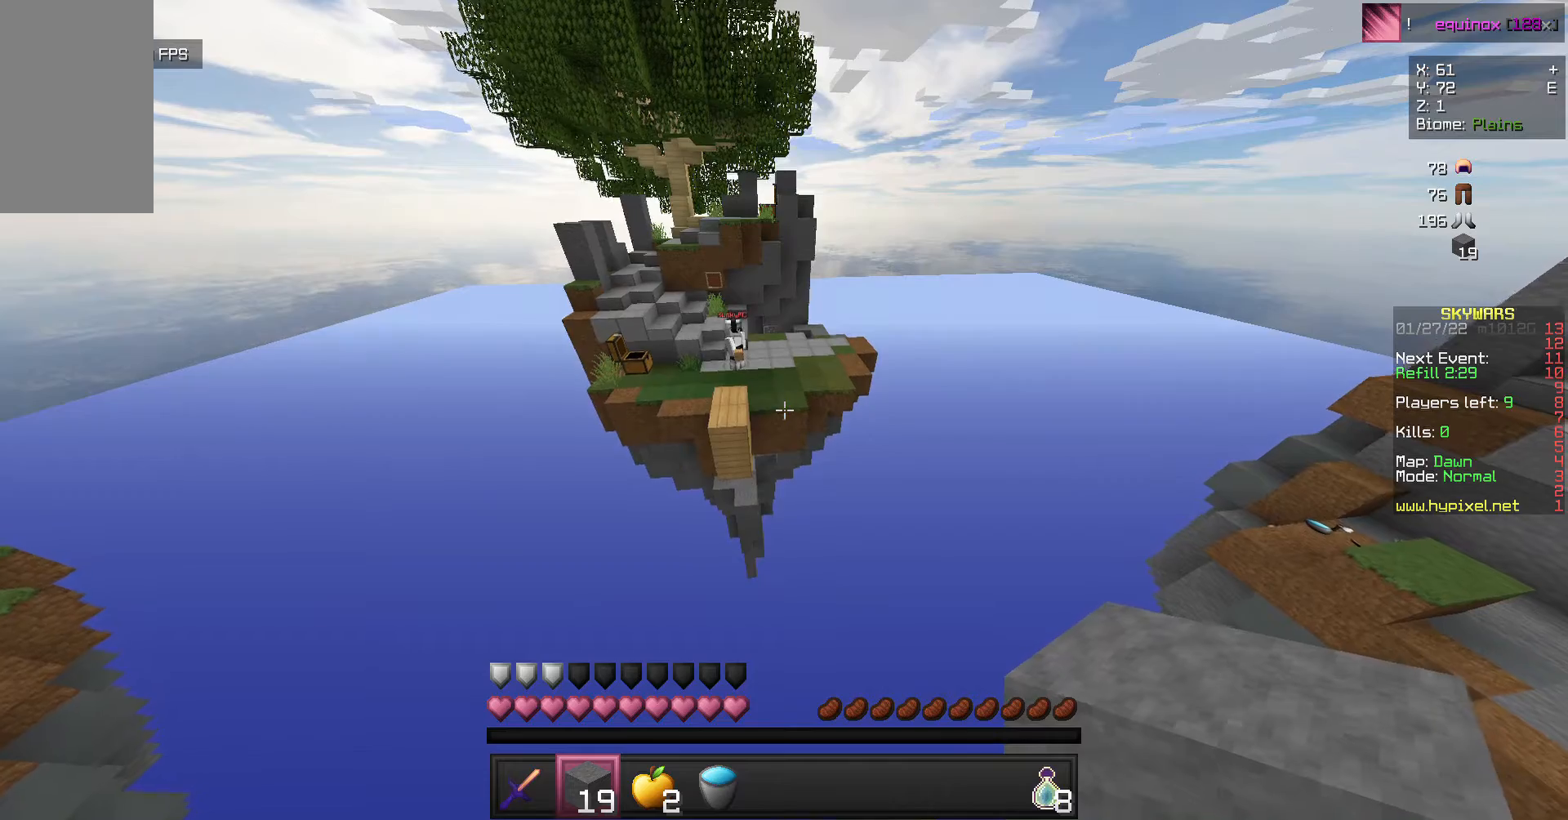
{"keys": ["s"], "mouse": [], "events": [[133, "s", "down"]]}
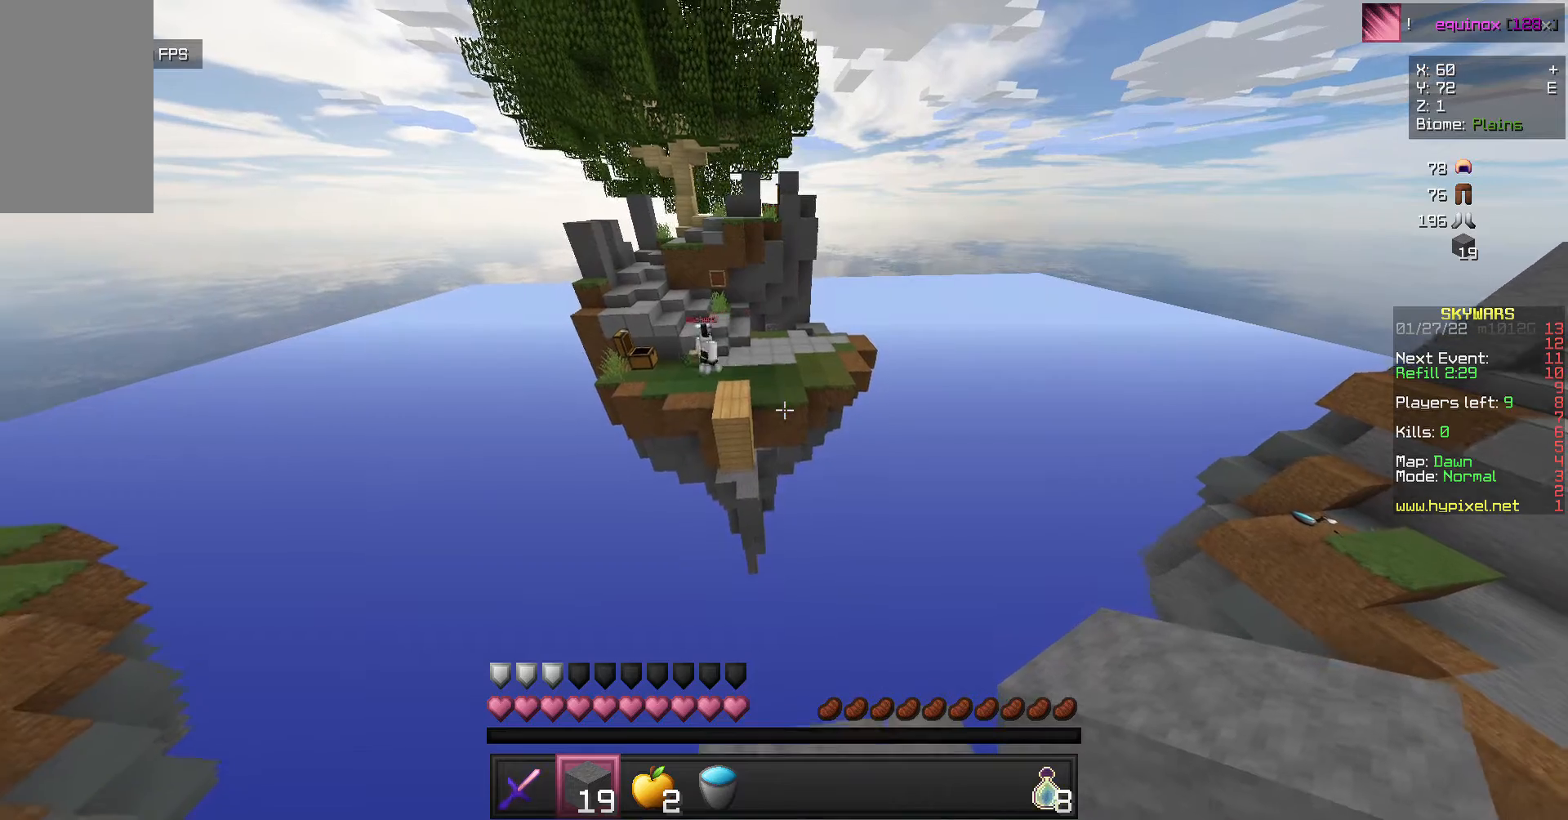
{"keys": [], "mouse": [], "events": [[133, "s", "up"]]}
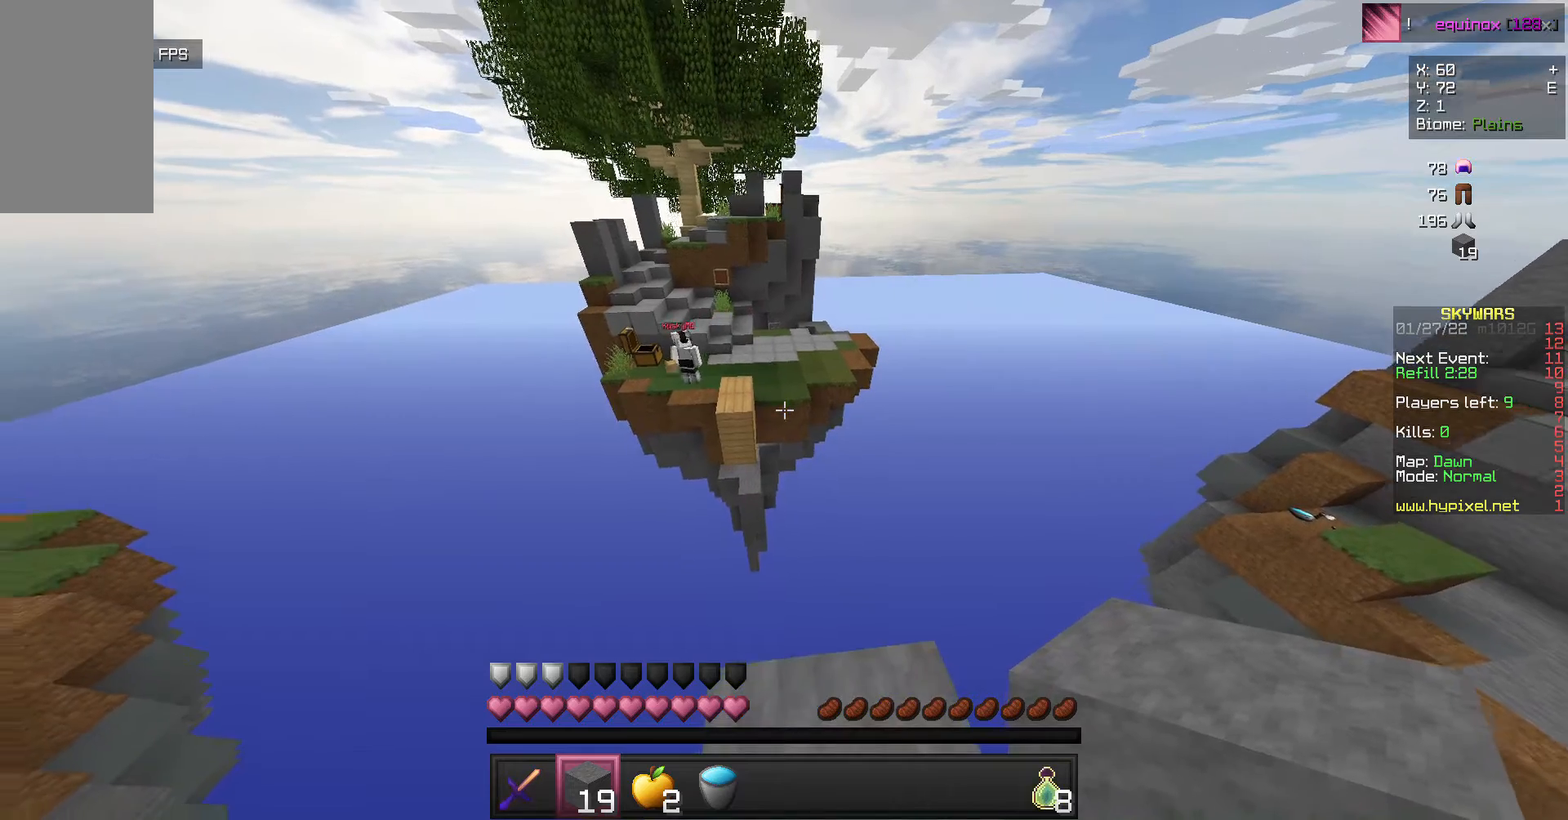
{"keys": [], "mouse": [], "events": []}
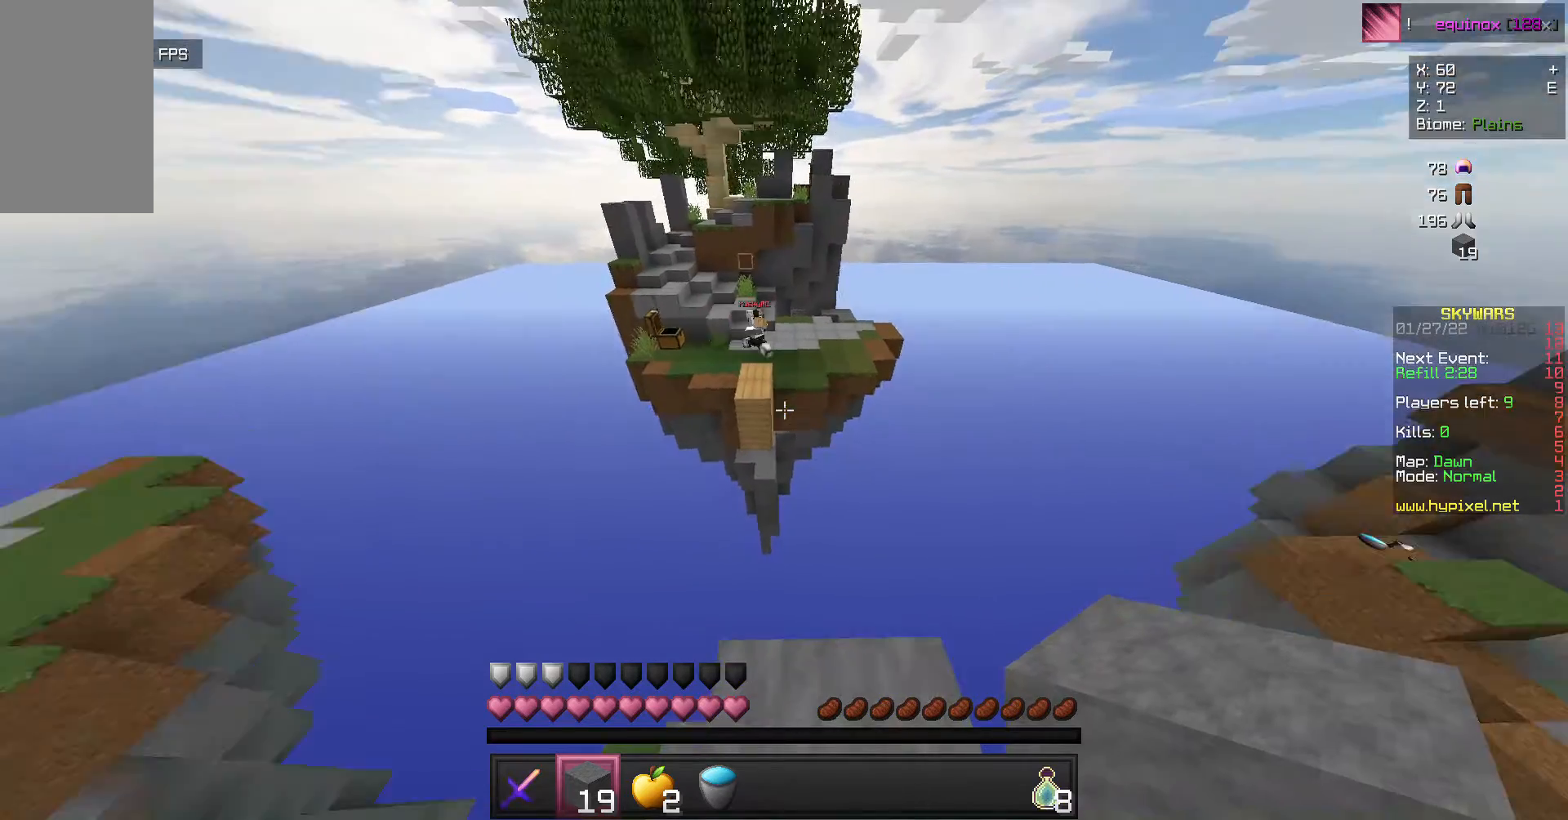
{"keys": [], "mouse": [], "events": []}
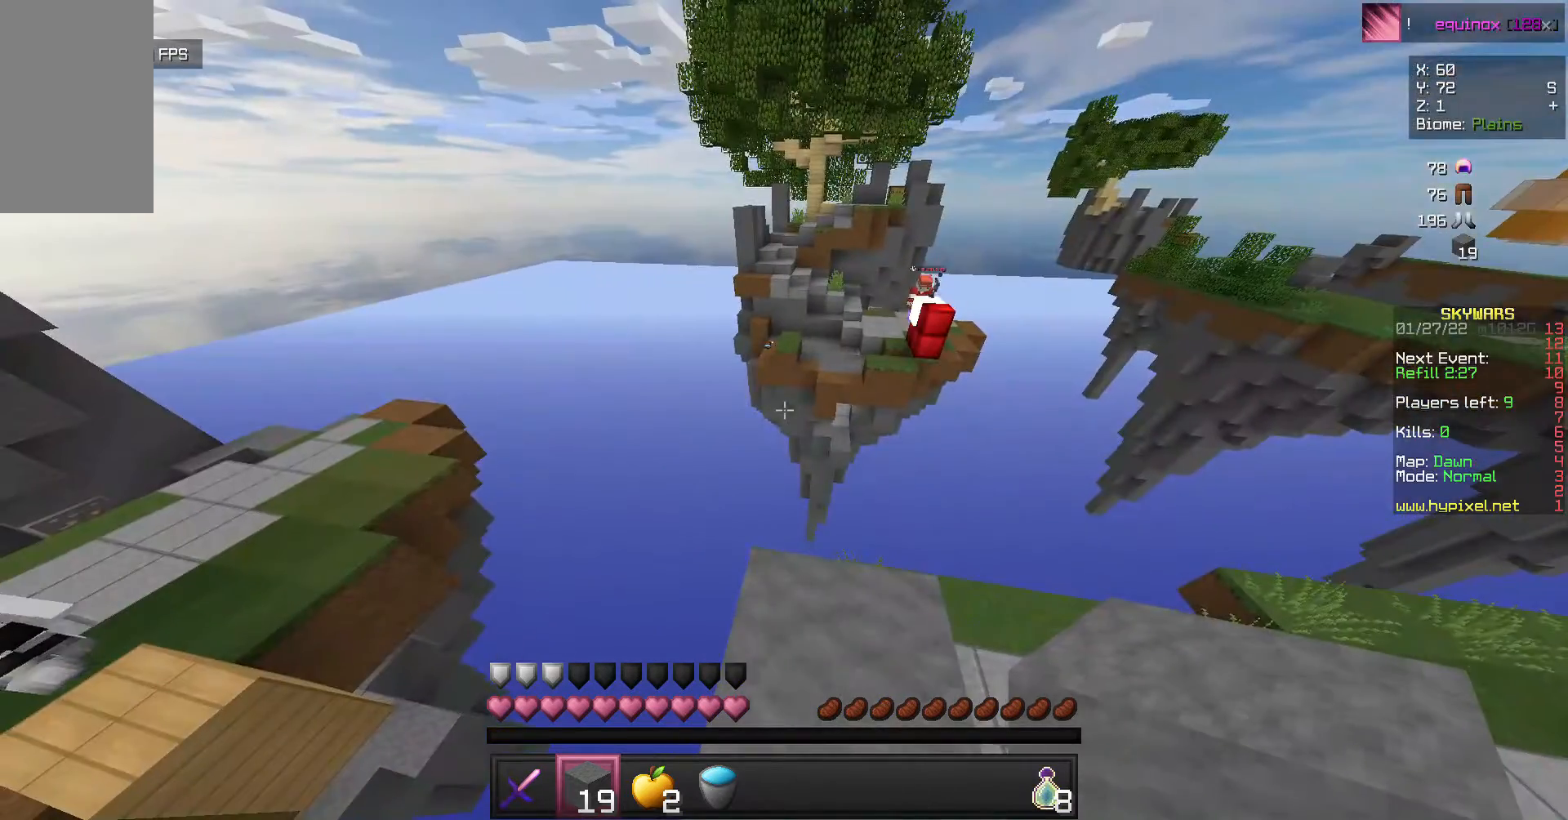
{"keys": [], "mouse": [], "events": []}
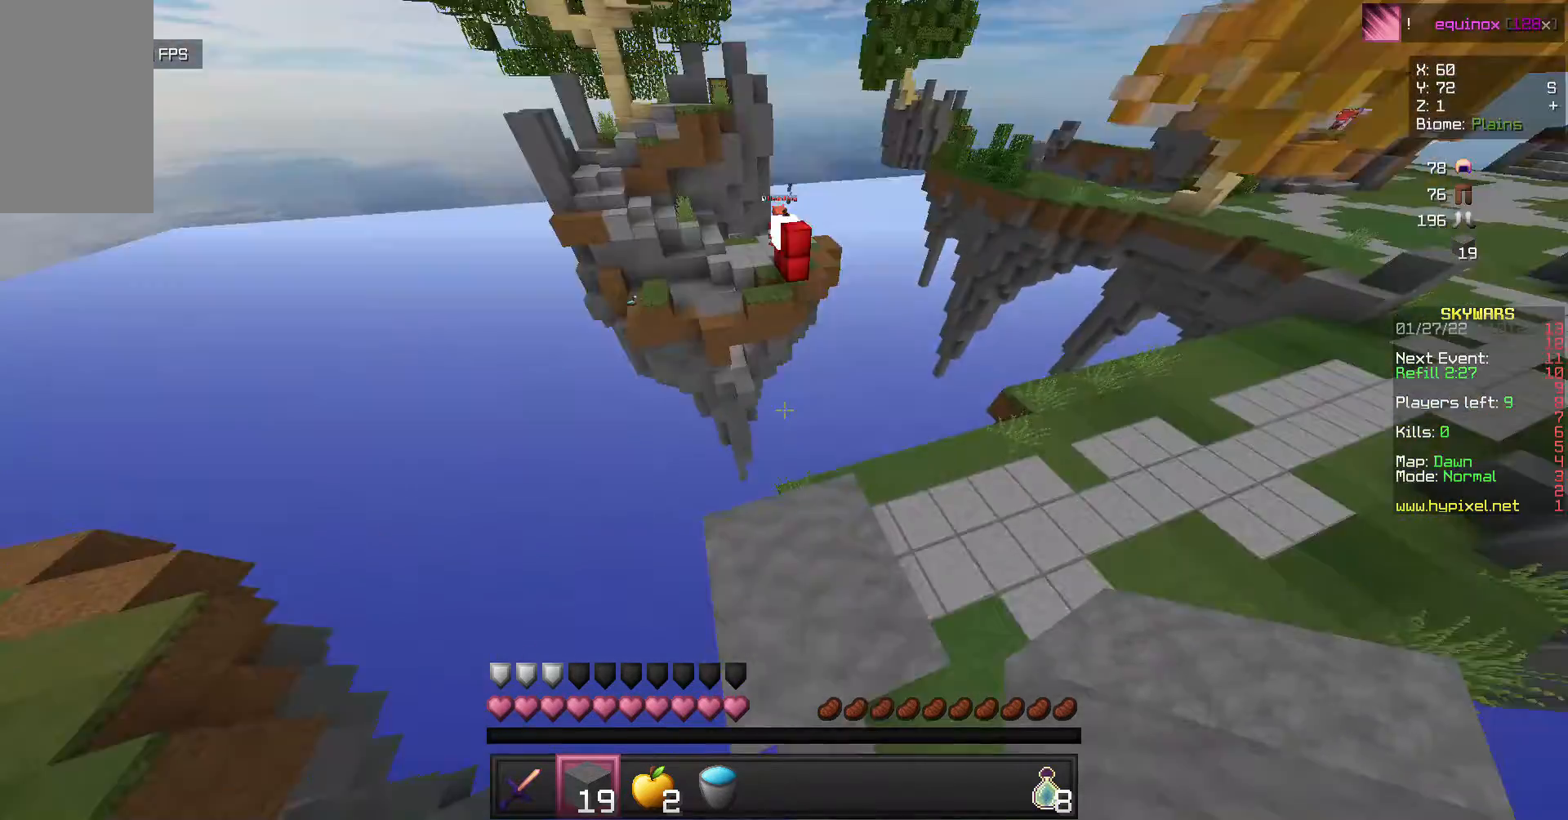
{"keys": ["d"], "mouse": [], "events": [[133, "mouse_right", "down"], [333, "d", "down"], [367, "mouse_right", "up"]]}
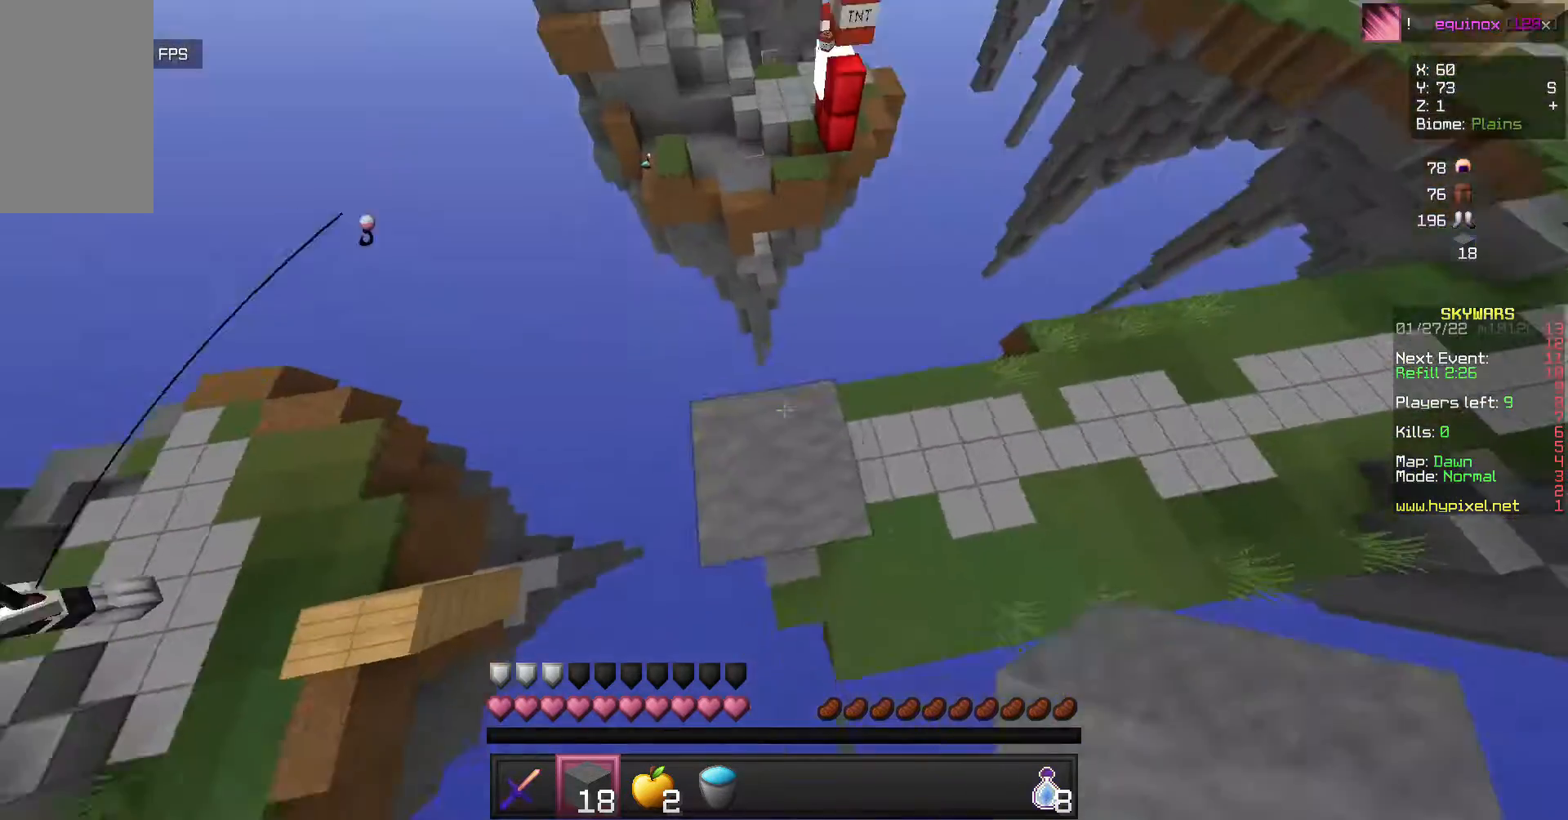
{"keys": [], "mouse": [], "events": [[33, "d", "up"], [200, "mouse_right", "down"], [333, "mouse_right", "up"]]}
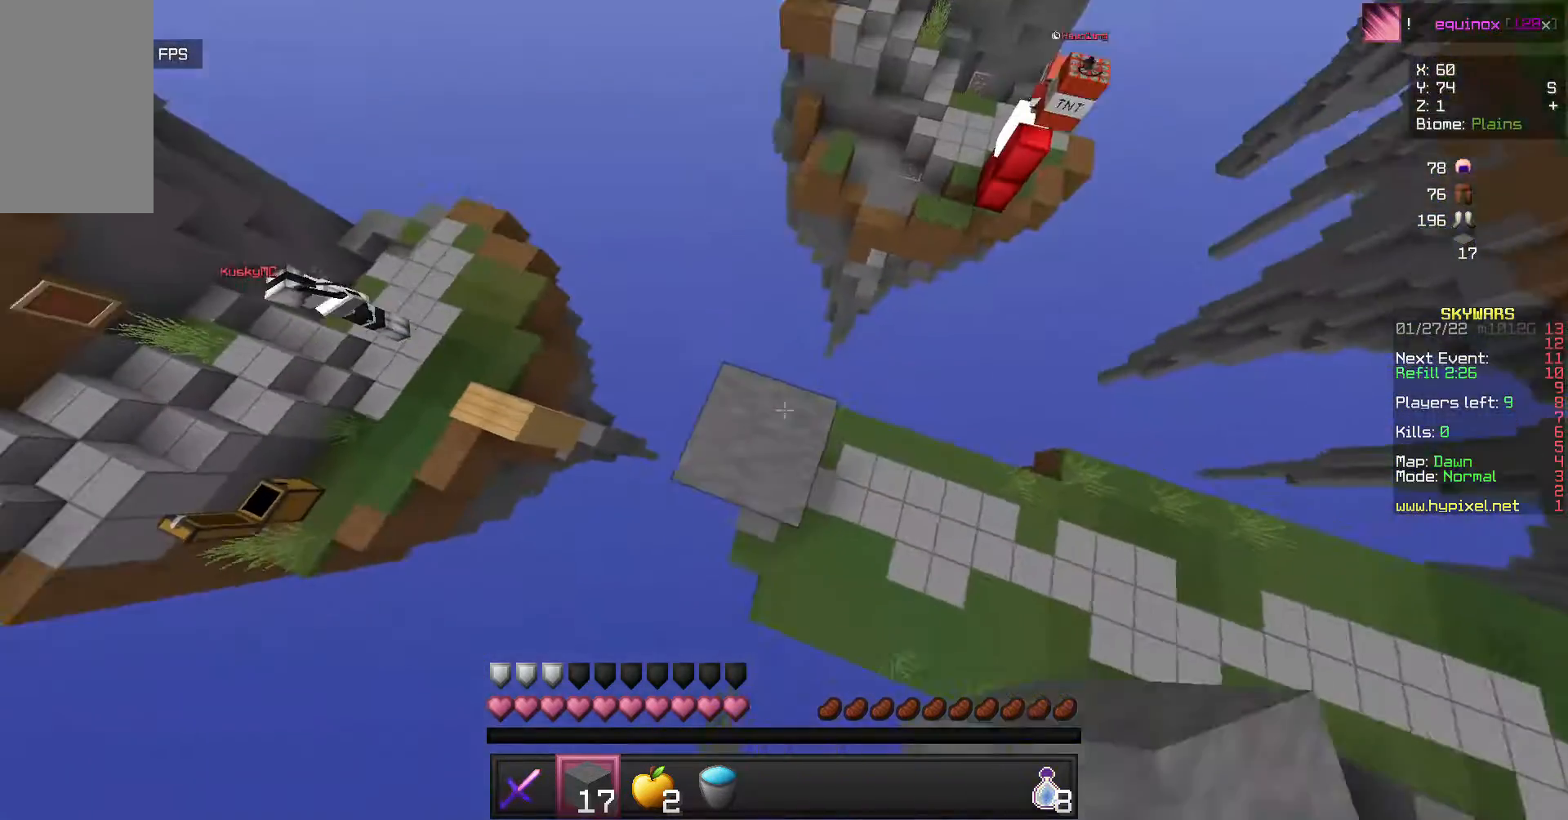
{"keys": [], "mouse": [], "events": [[200, "mouse_right", "down"], [300, "mouse_right", "up"]]}
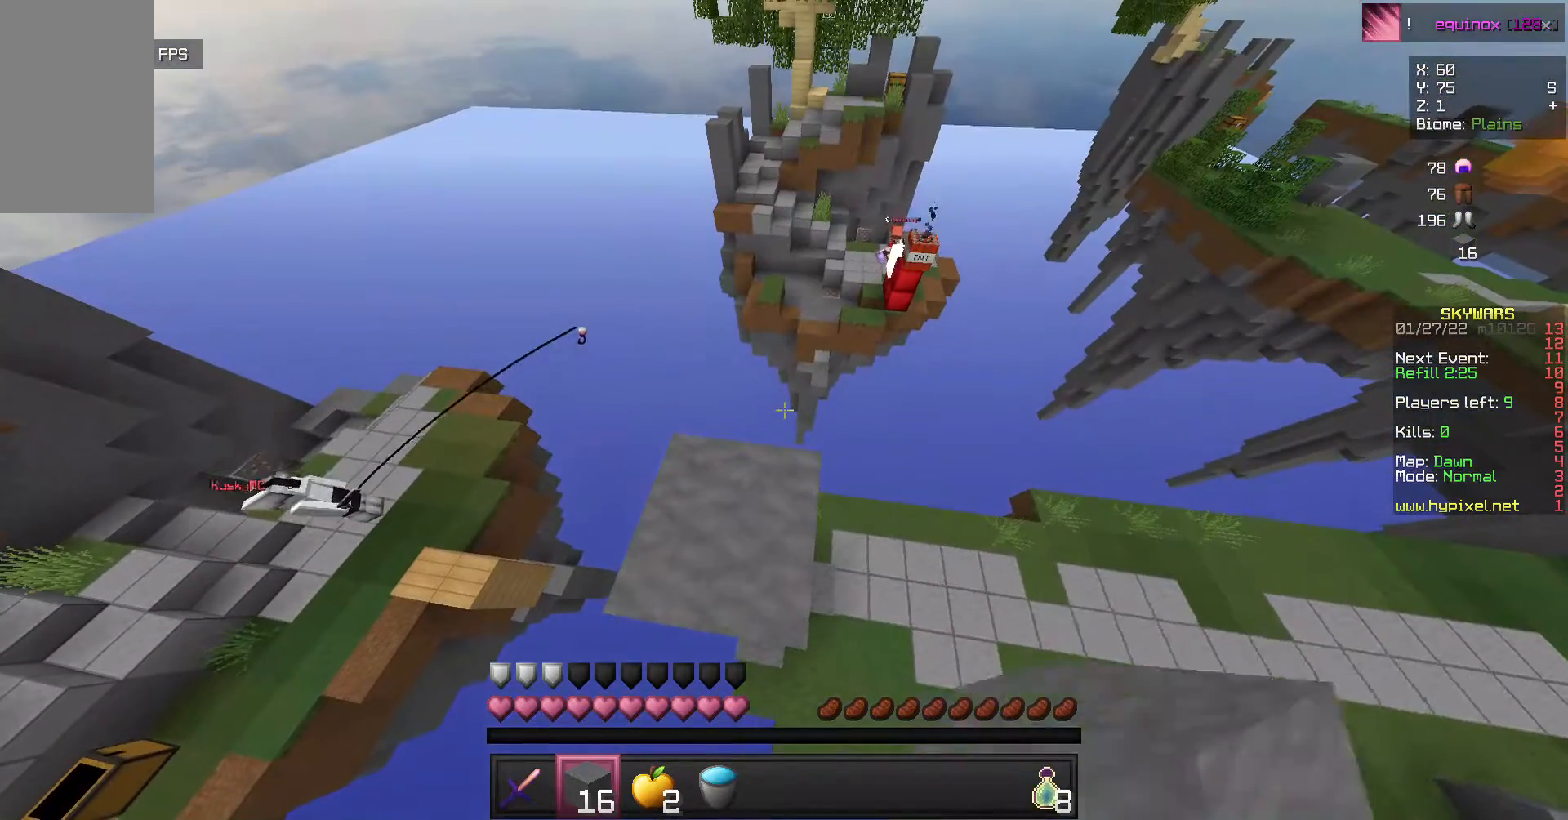
{"keys": [], "mouse": [], "events": []}
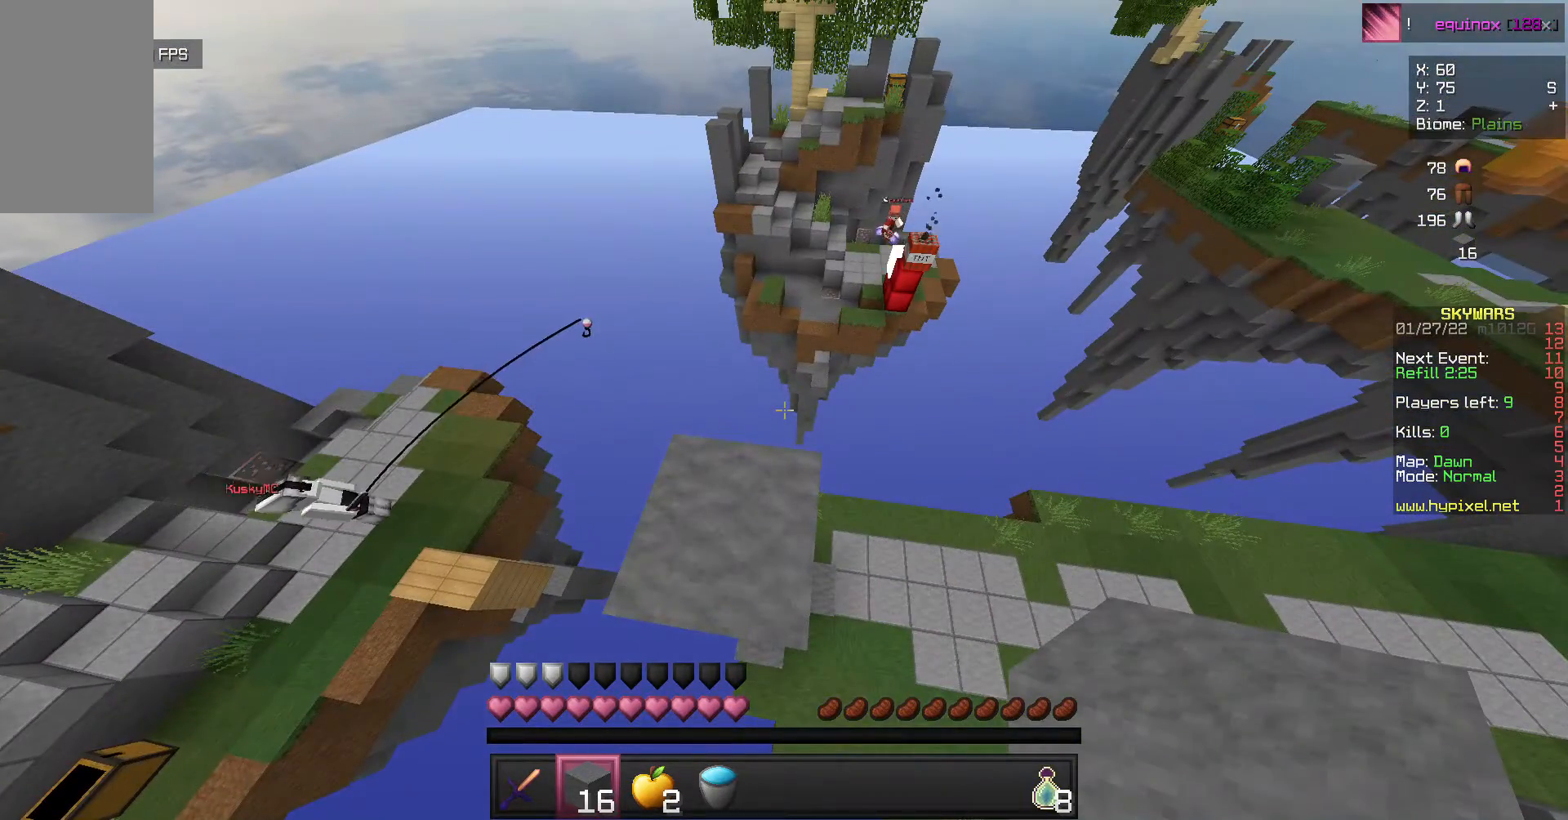
{"keys": [], "mouse": [], "events": []}
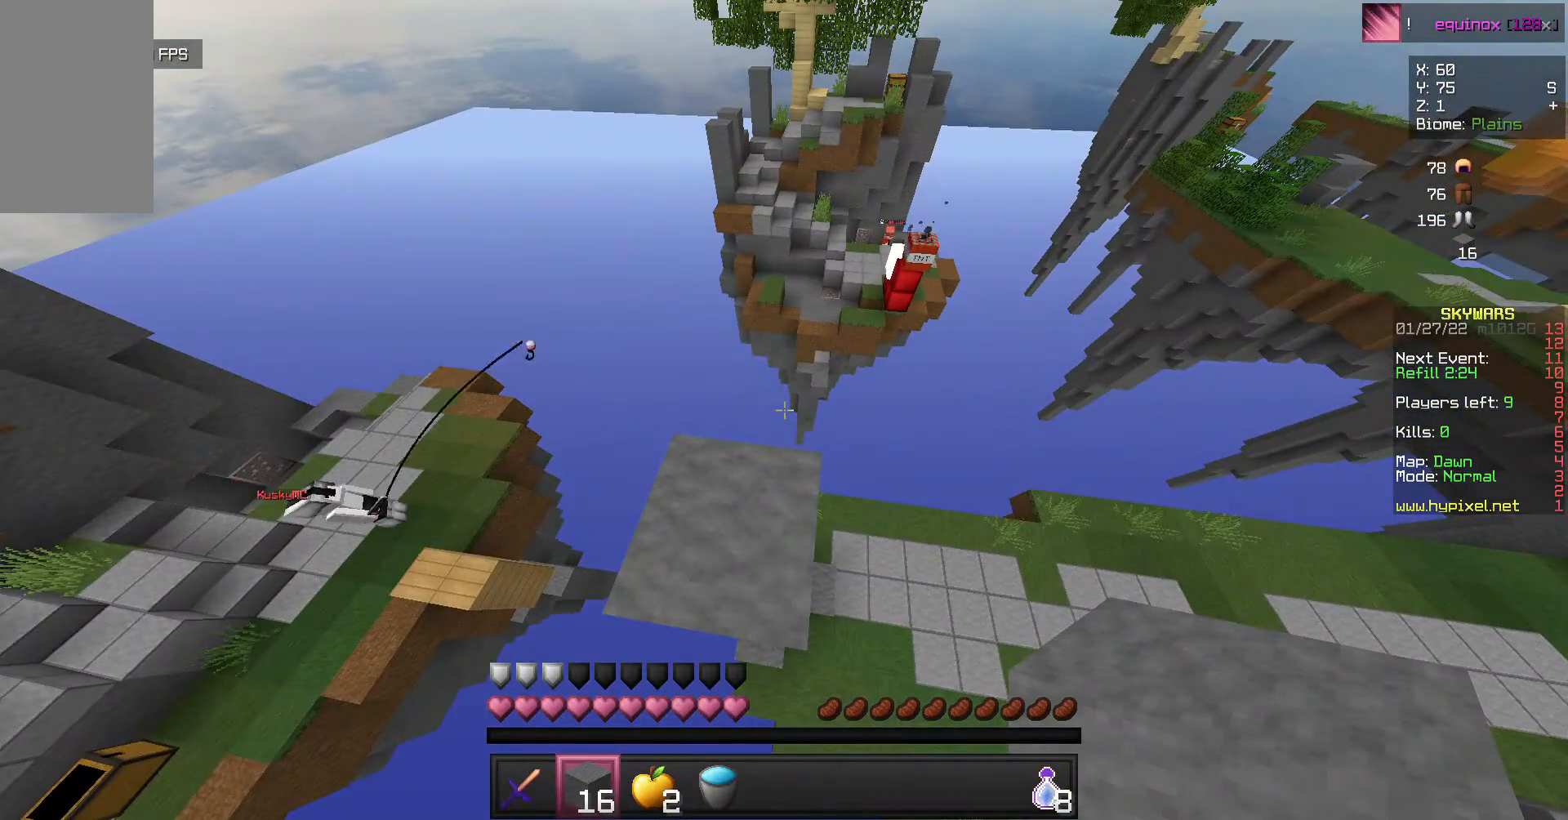
{"keys": ["w"], "mouse": [], "events": [[467, "w", "down"]]}
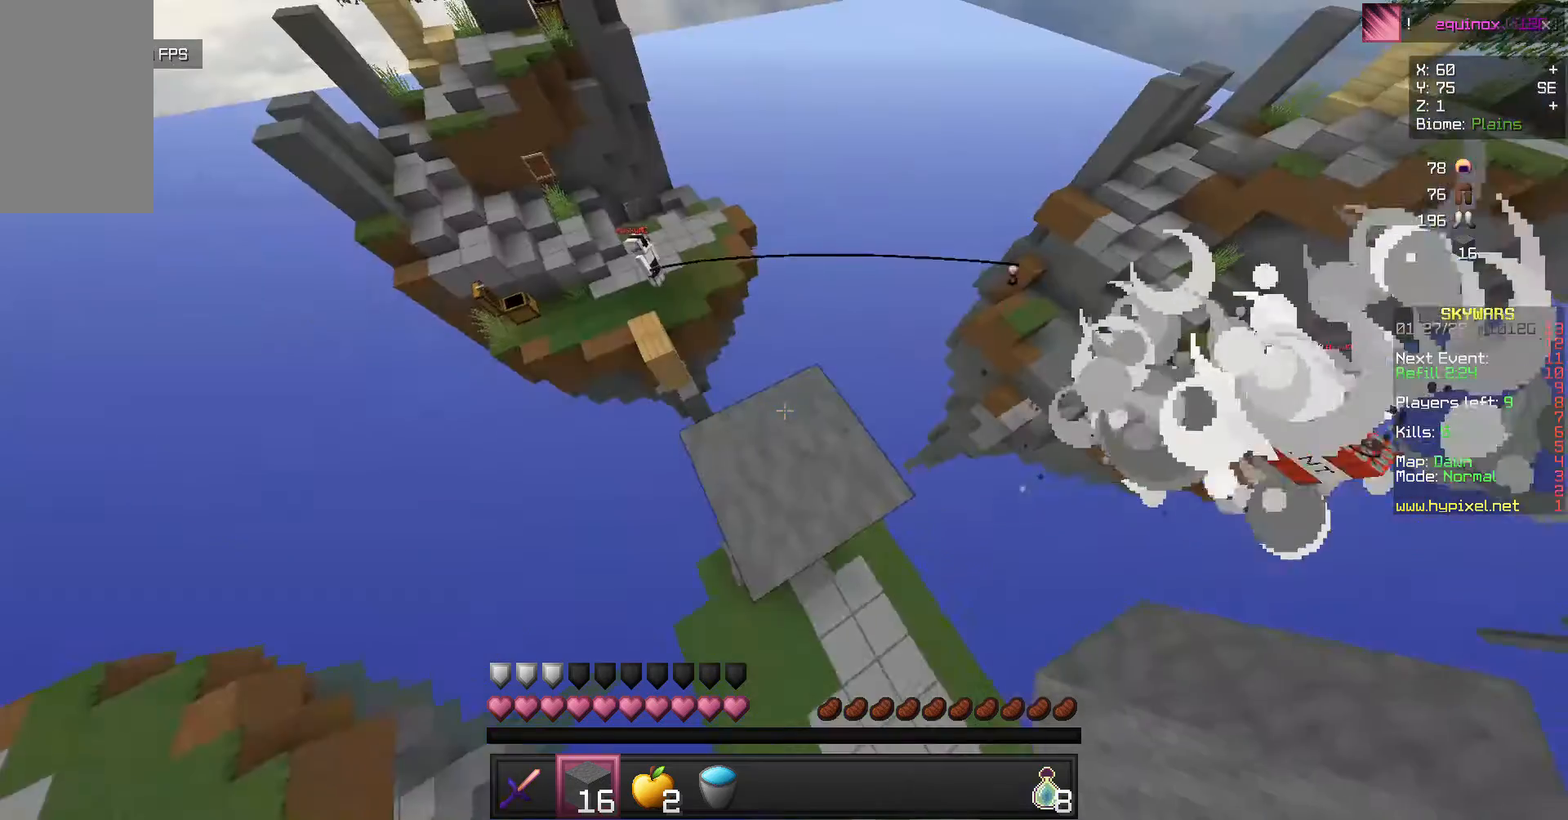
{"keys": ["a", "s"], "mouse": [], "events": [[233, "w", "up"], [400, "s", "down"], [467, "a", "down"]]}
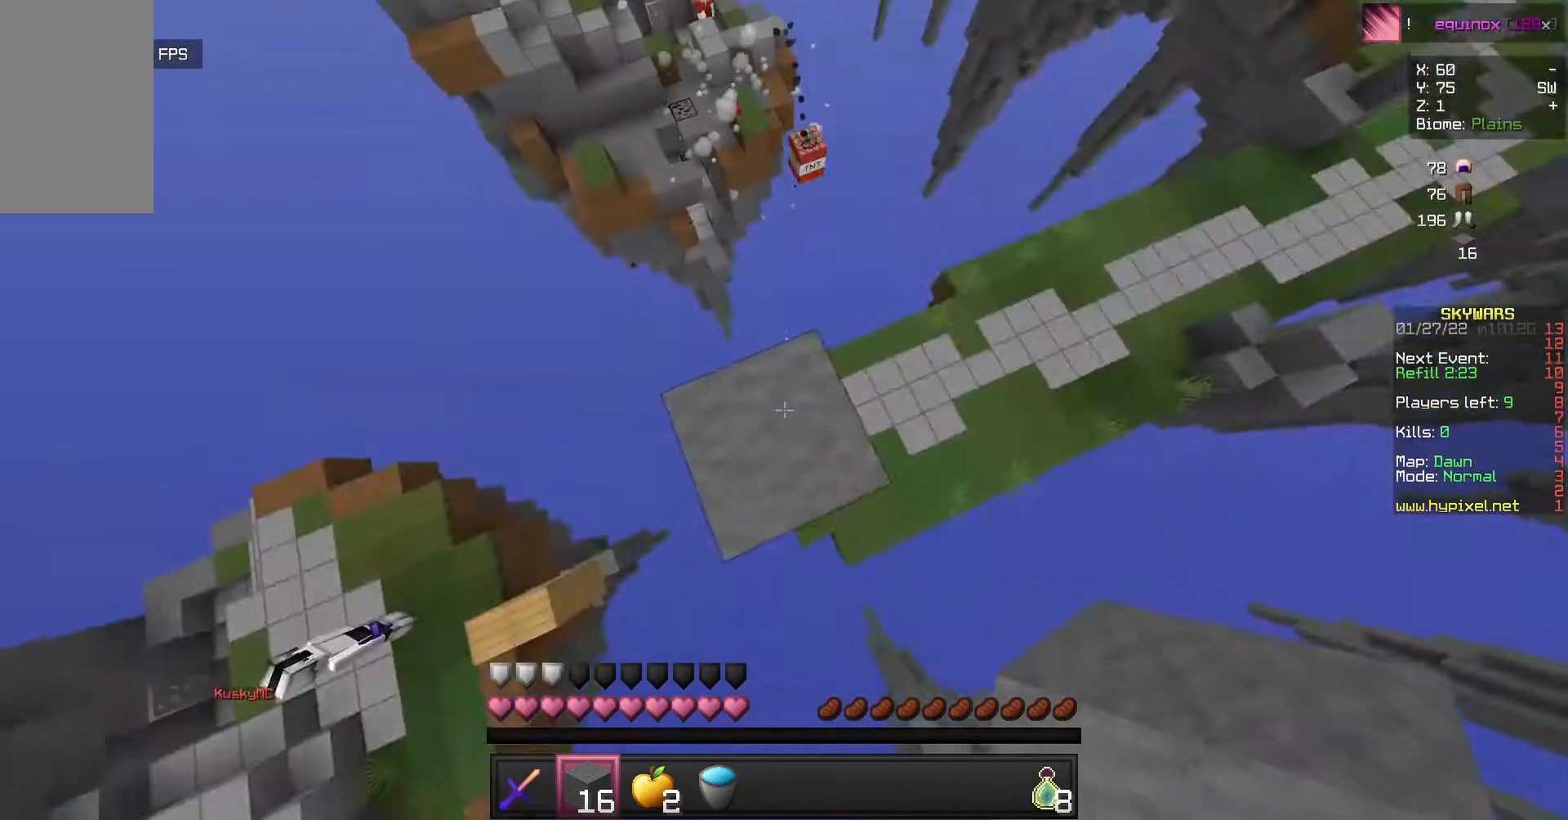
{"keys": ["a", "s"], "mouse": [], "events": []}
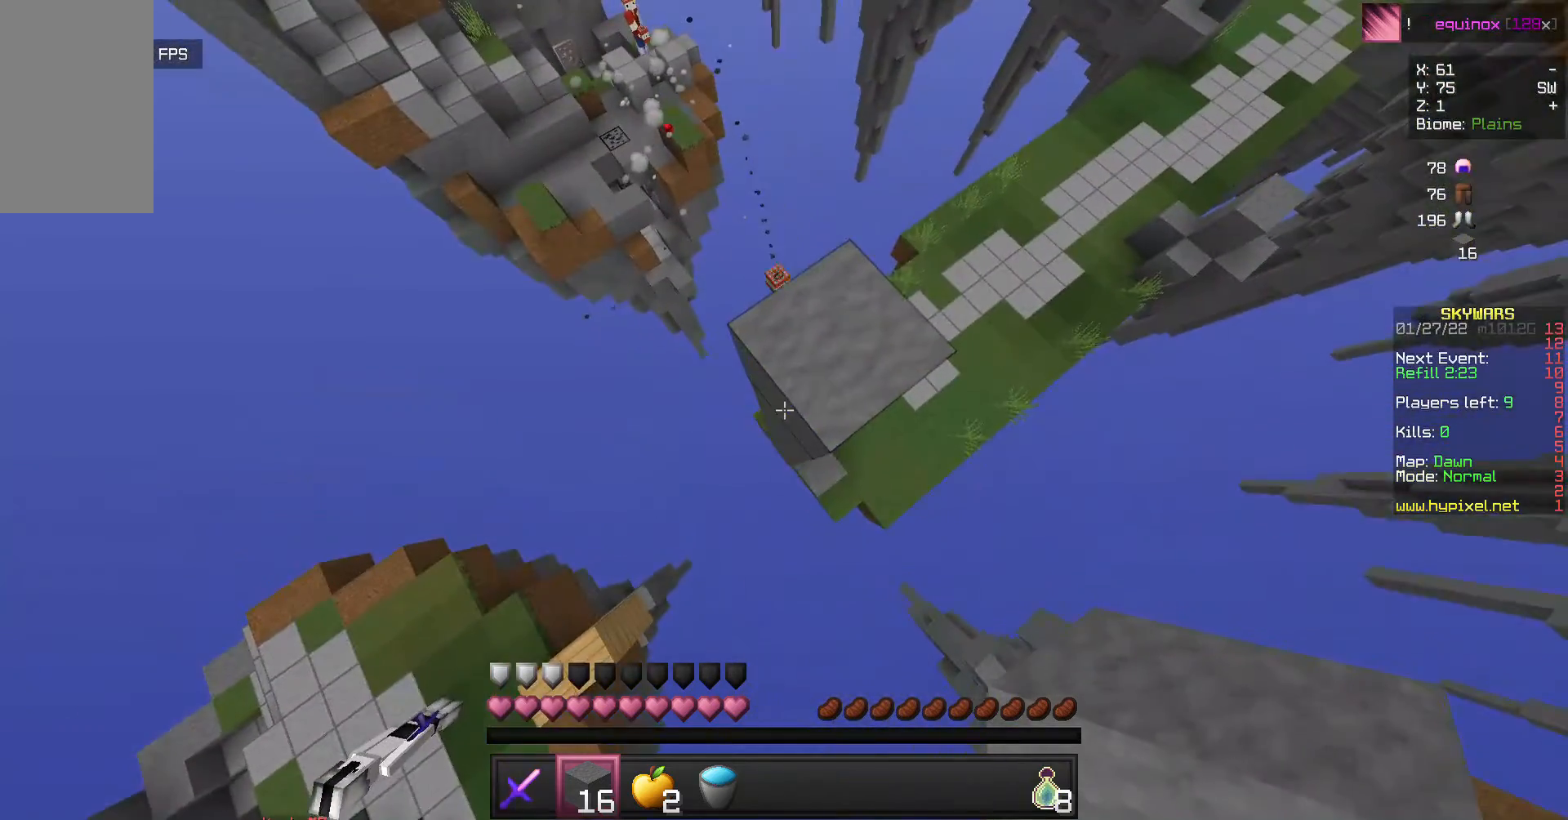
{"keys": ["a", "s"], "mouse": ["right"], "events": [[433, "mouse_right", "down"]]}
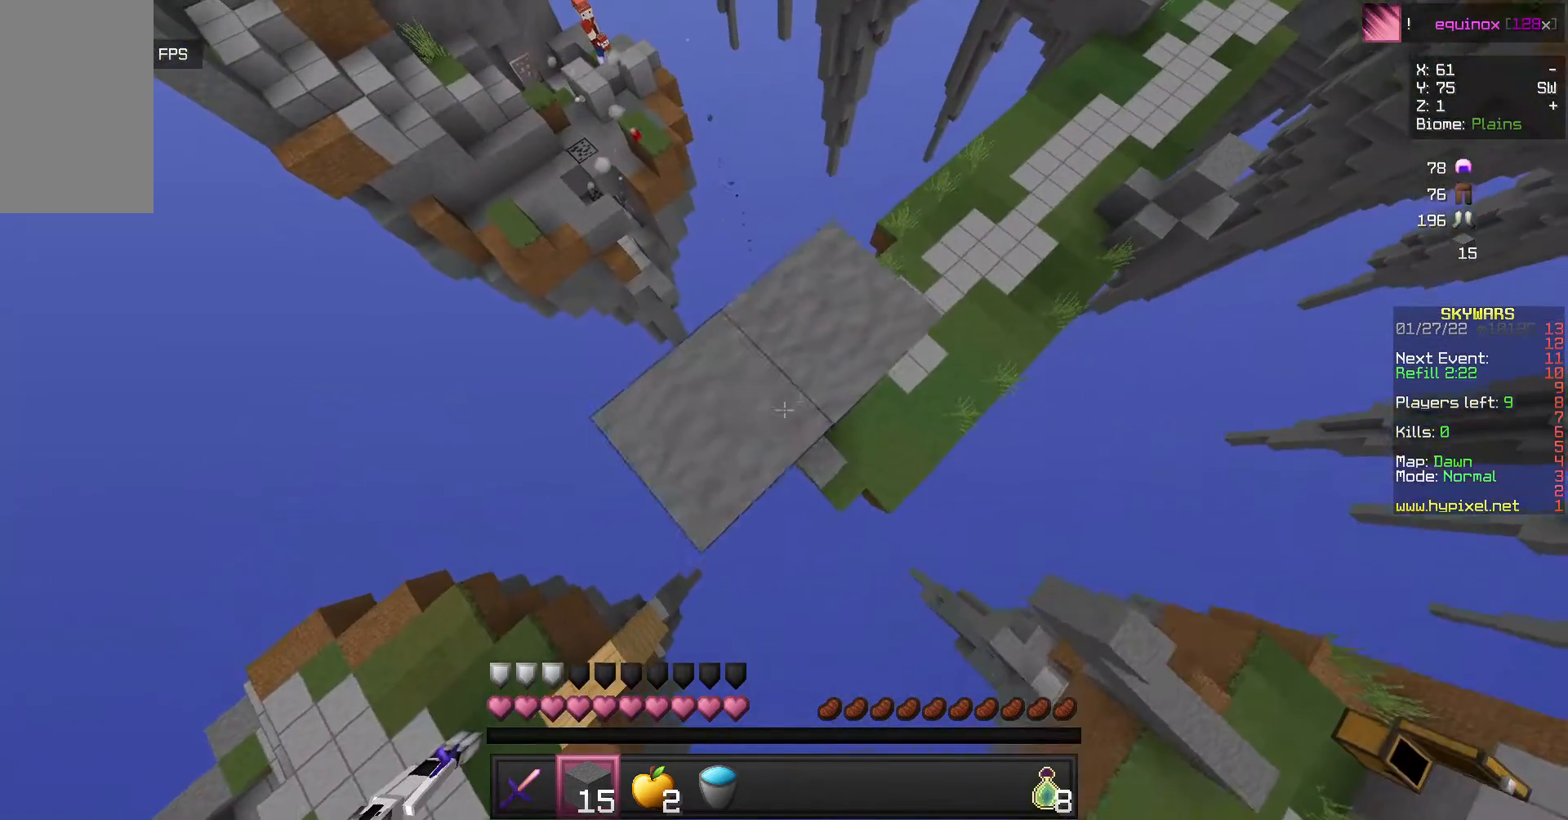
{"keys": ["a", "s"], "mouse": [], "events": [[67, "mouse_right", "up"], [367, "mouse_right", "down"], [467, "mouse_right", "up"]]}
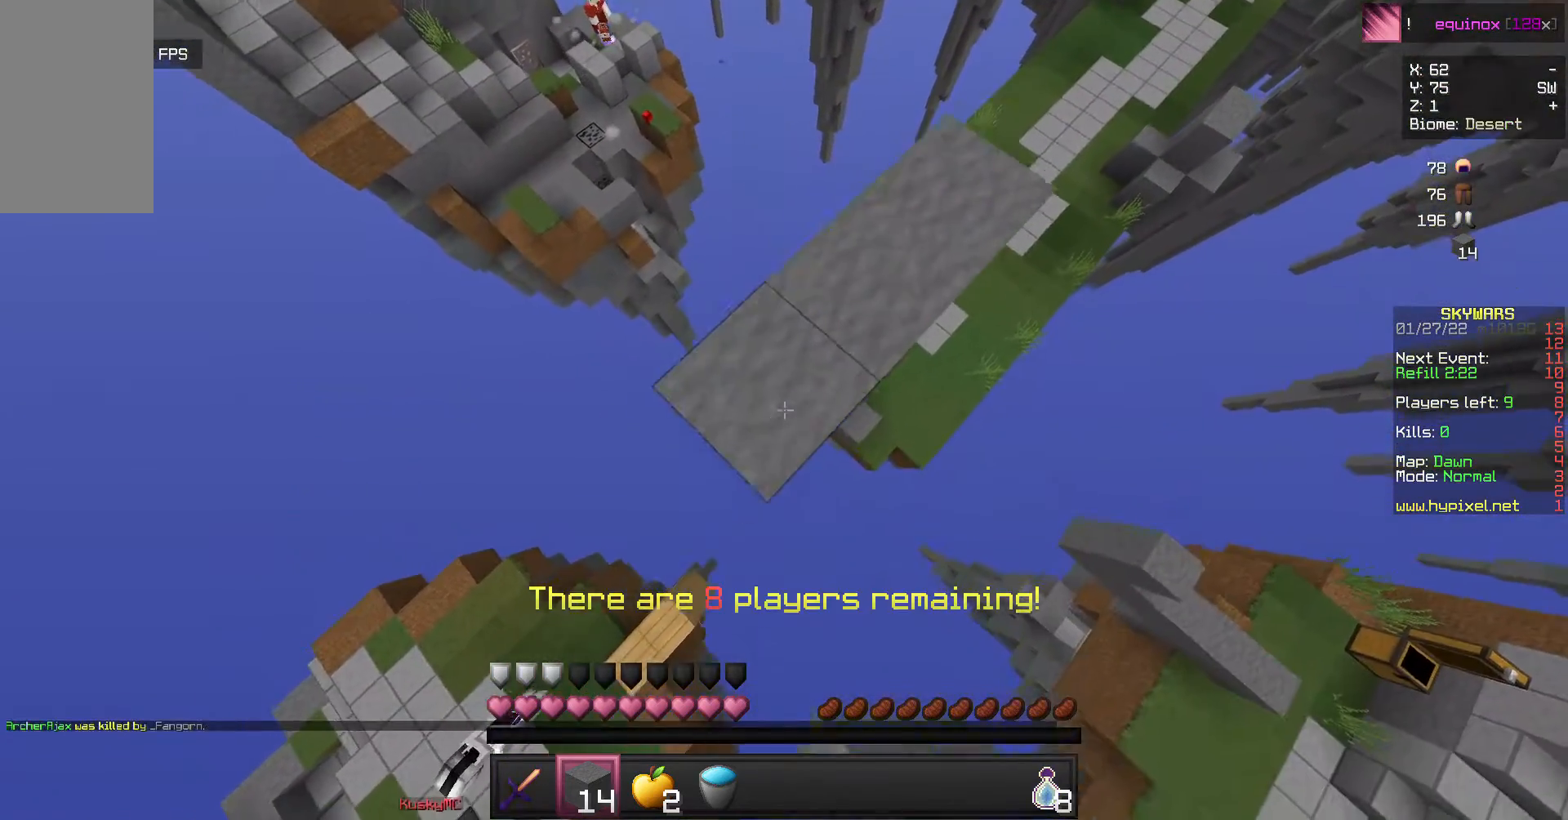
{"keys": ["s"], "mouse": [], "events": [[233, "mouse_right", "down"], [300, "s", "up"], [333, "a", "up"], [367, "mouse_right", "up"], [433, "s", "down"]]}
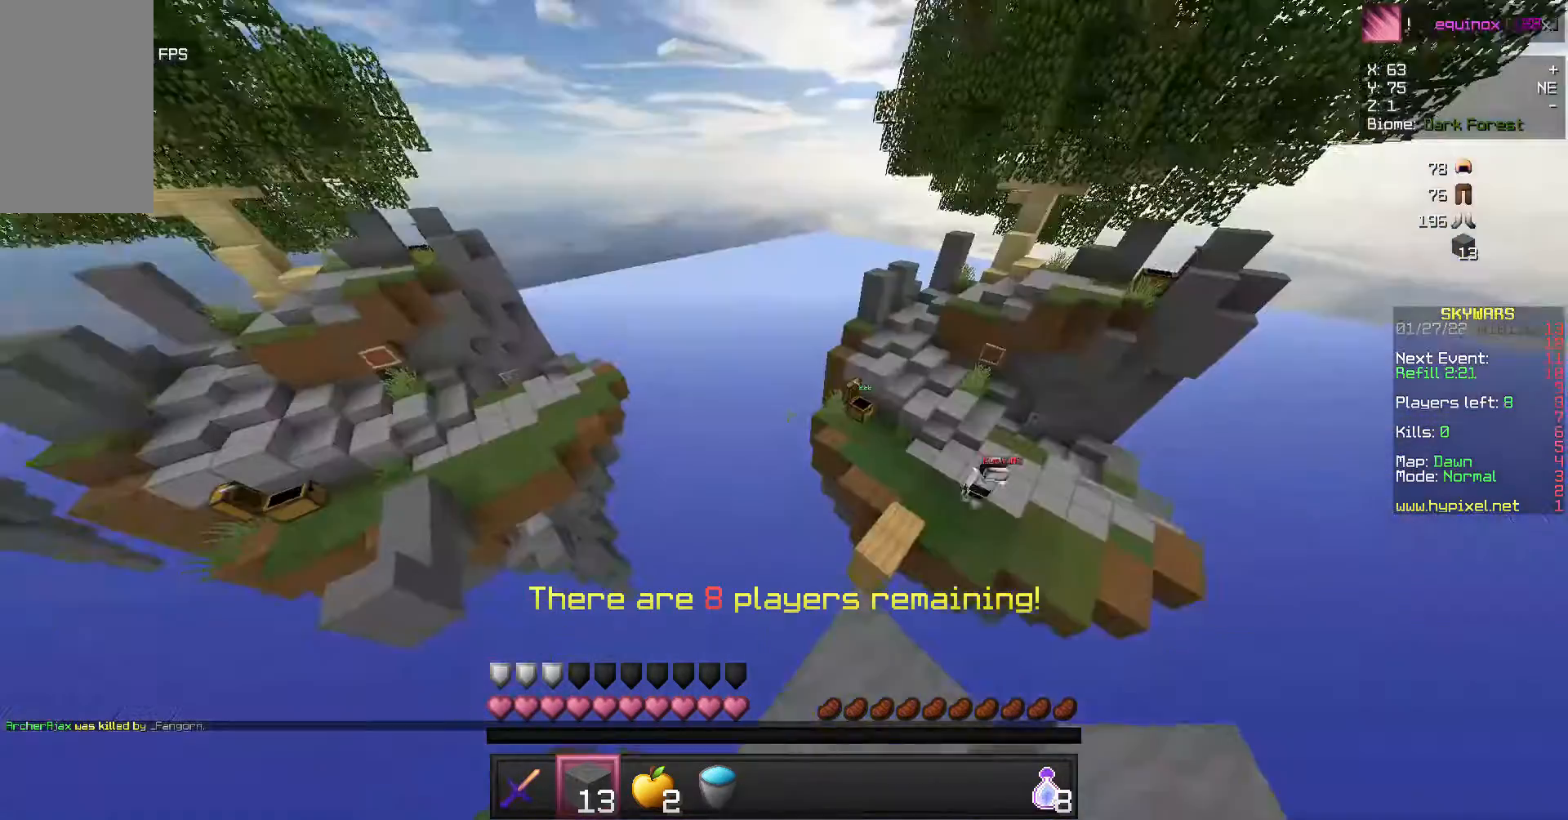
{"keys": ["s"], "mouse": [], "events": []}
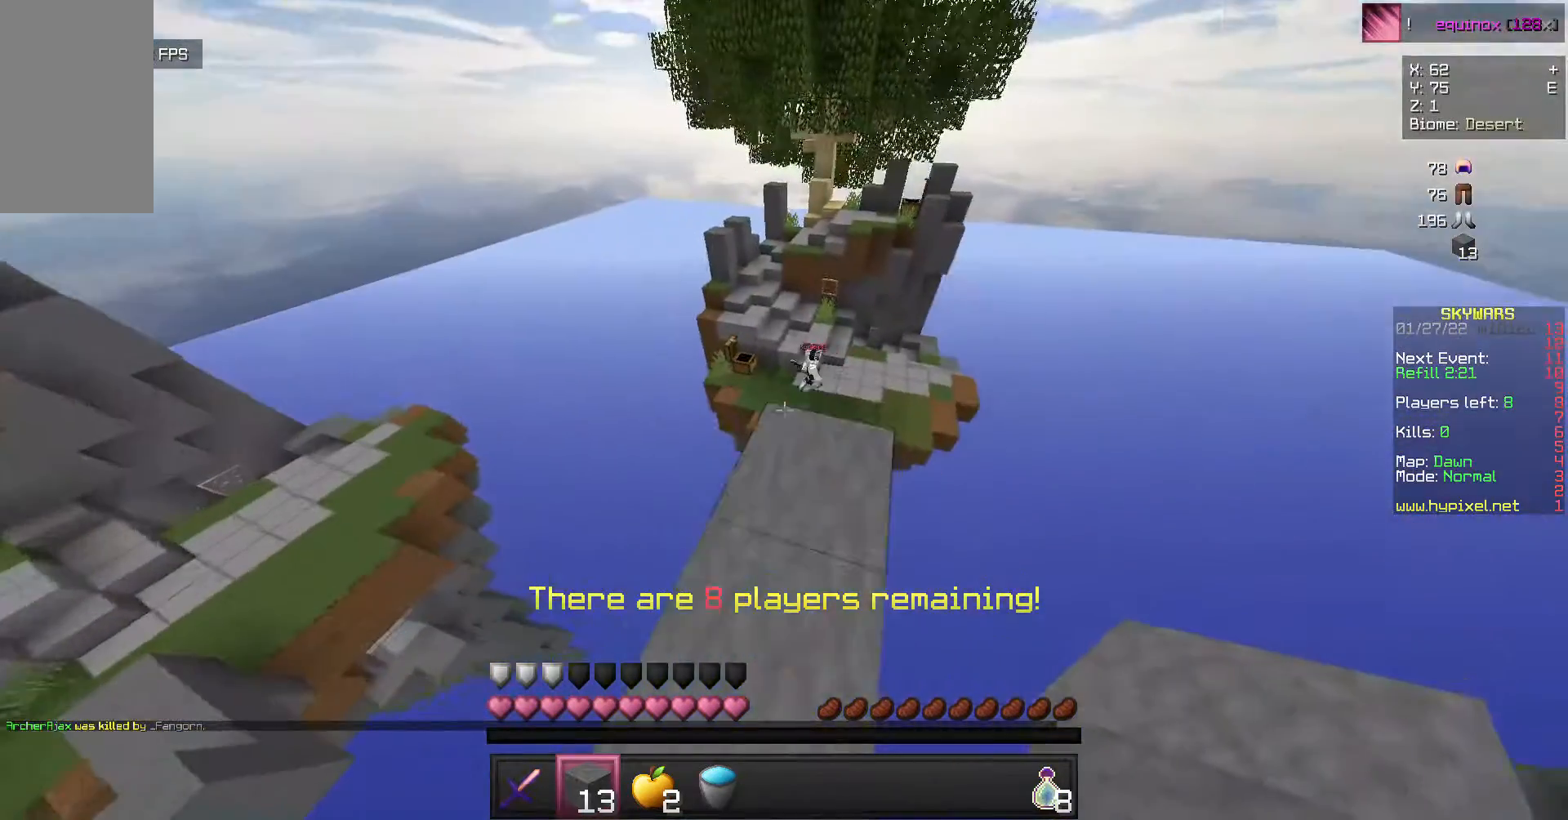
{"keys": ["w"], "mouse": [], "events": [[333, "s", "up"], [467, "w", "down"]]}
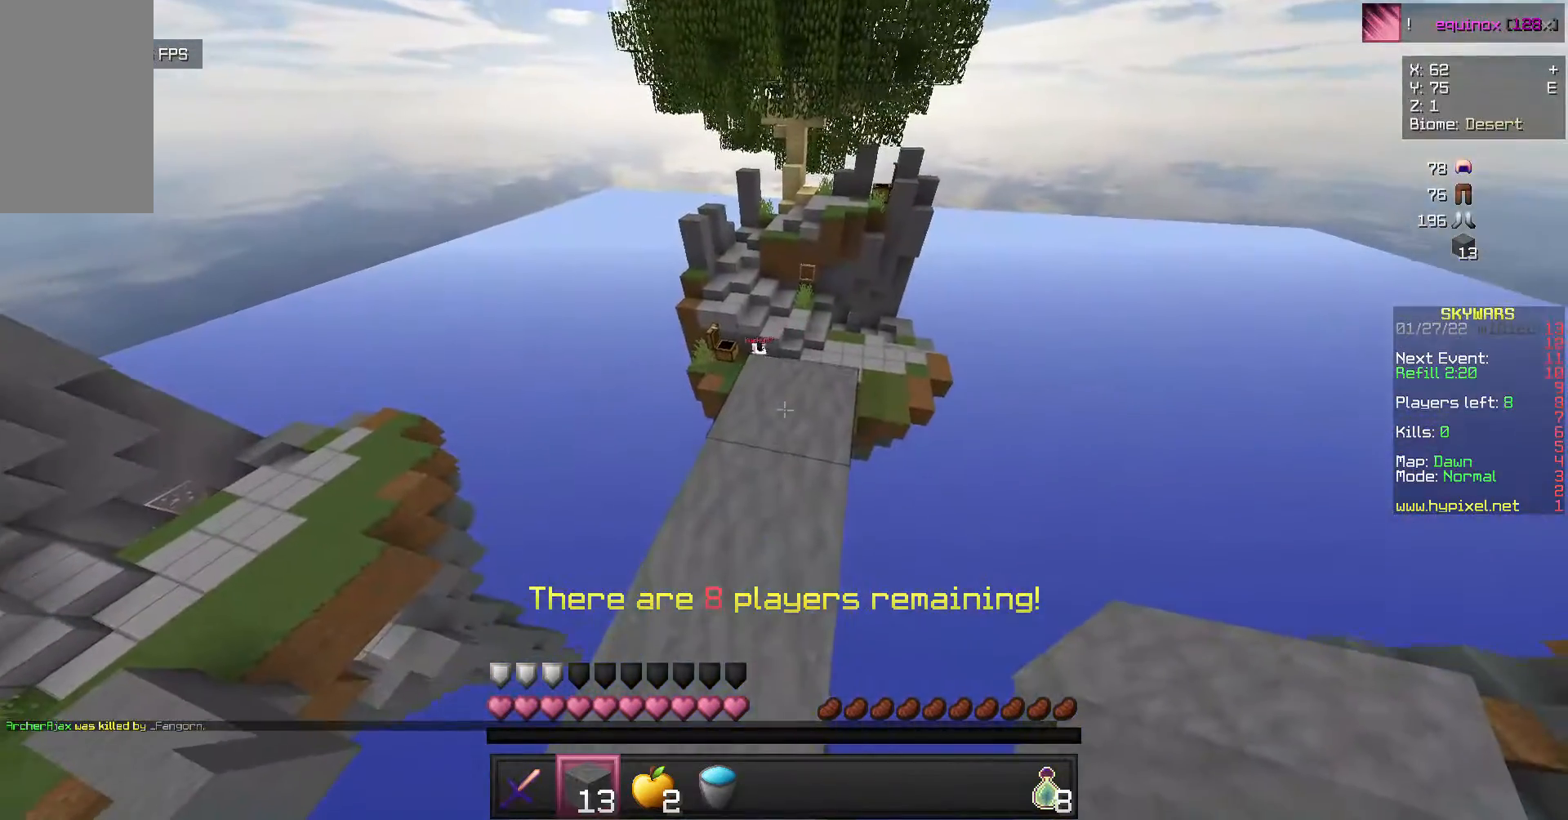
{"keys": ["s"], "mouse": [], "events": [[200, "w", "up"], [433, "s", "down"]]}
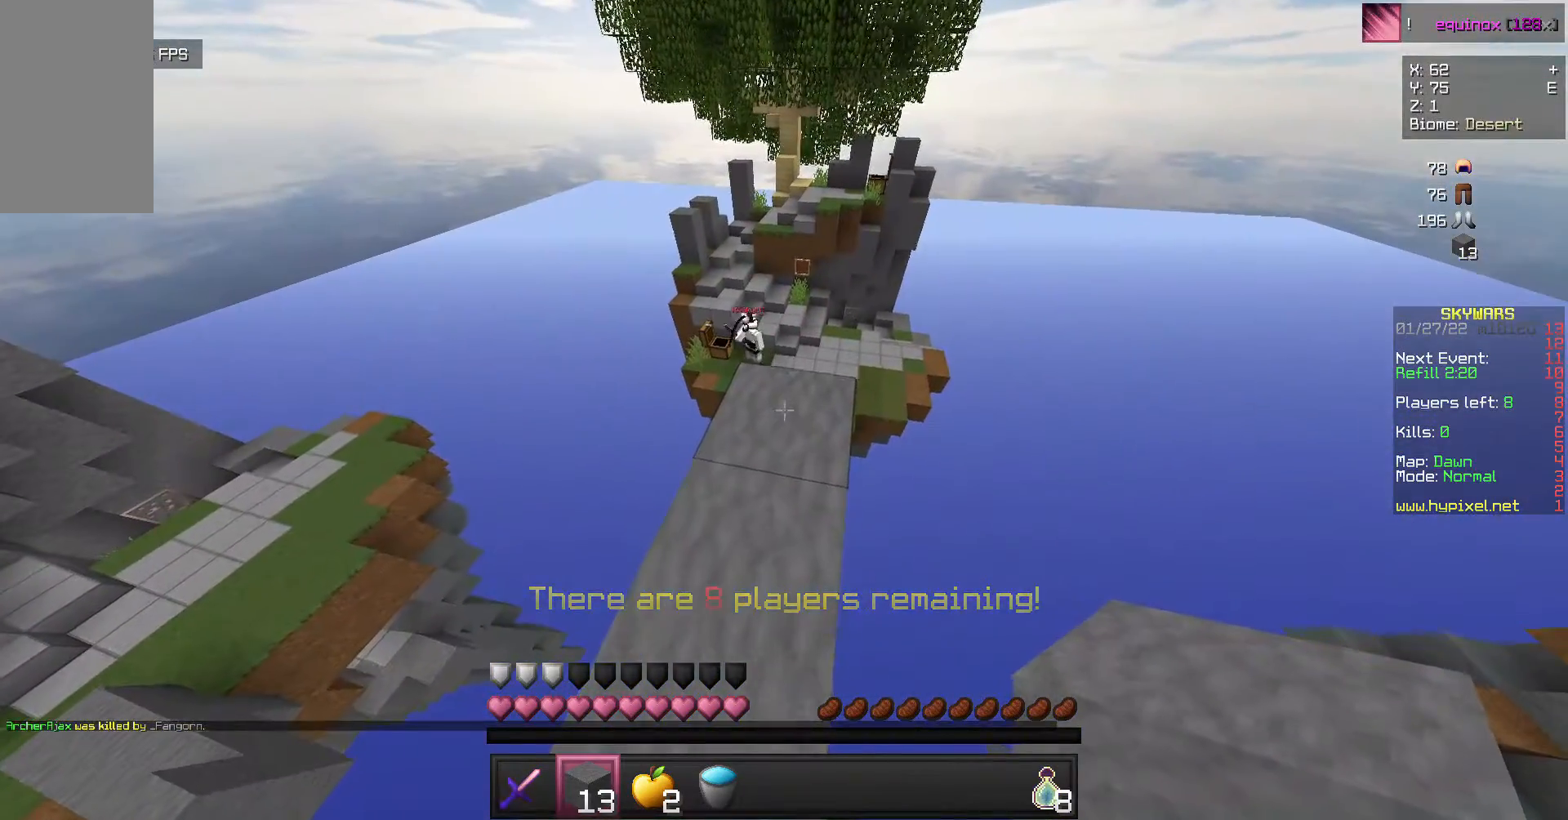
{"keys": ["s"], "mouse": ["right"], "events": [[300, "a", "down"], [333, "s", "up"], [367, "mouse_right", "down"], [467, "s", "down"], [500, "a", "up"]]}
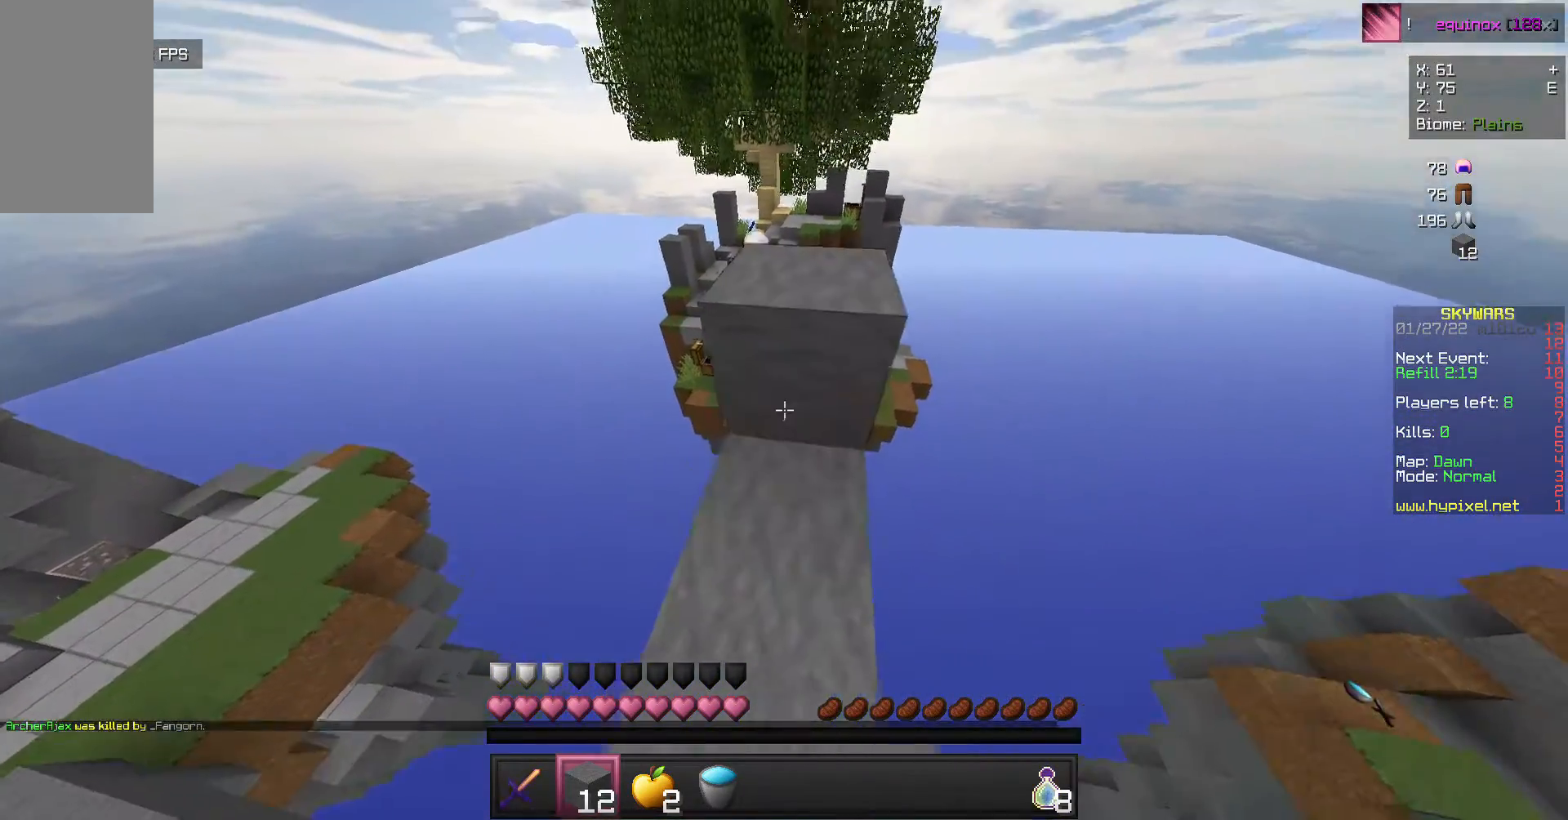
{"keys": ["w"], "mouse": ["right"], "events": [[200, "s", "up"], [233, "mouse_right", "up"], [400, "mouse_right", "down"], [433, "w", "down"]]}